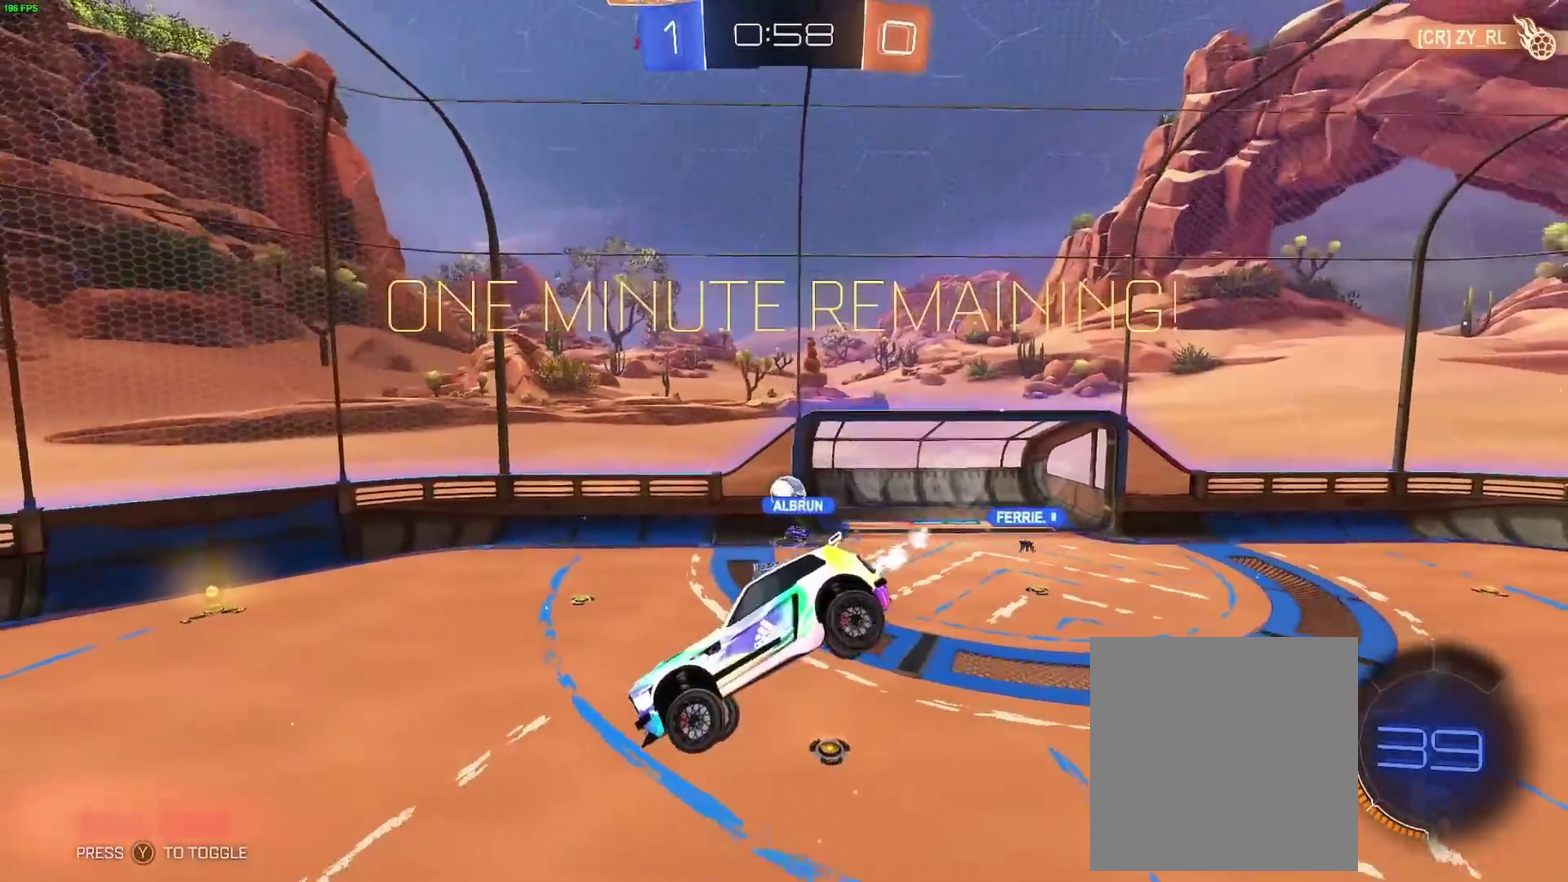
Gameplay with a controller (Xbox layout); each line is a JSON object with the inputs held at the frame after it. "events" lists button and stick changes between this image and that frame as [ms after this image, input, new state], when the widget could be followed in between. Not read: L1 L2 L3 R3.
{"buttons": ["R2"], "left_stick": "right", "right_stick": "center", "events": [[483, "left_stick", "right"]]}
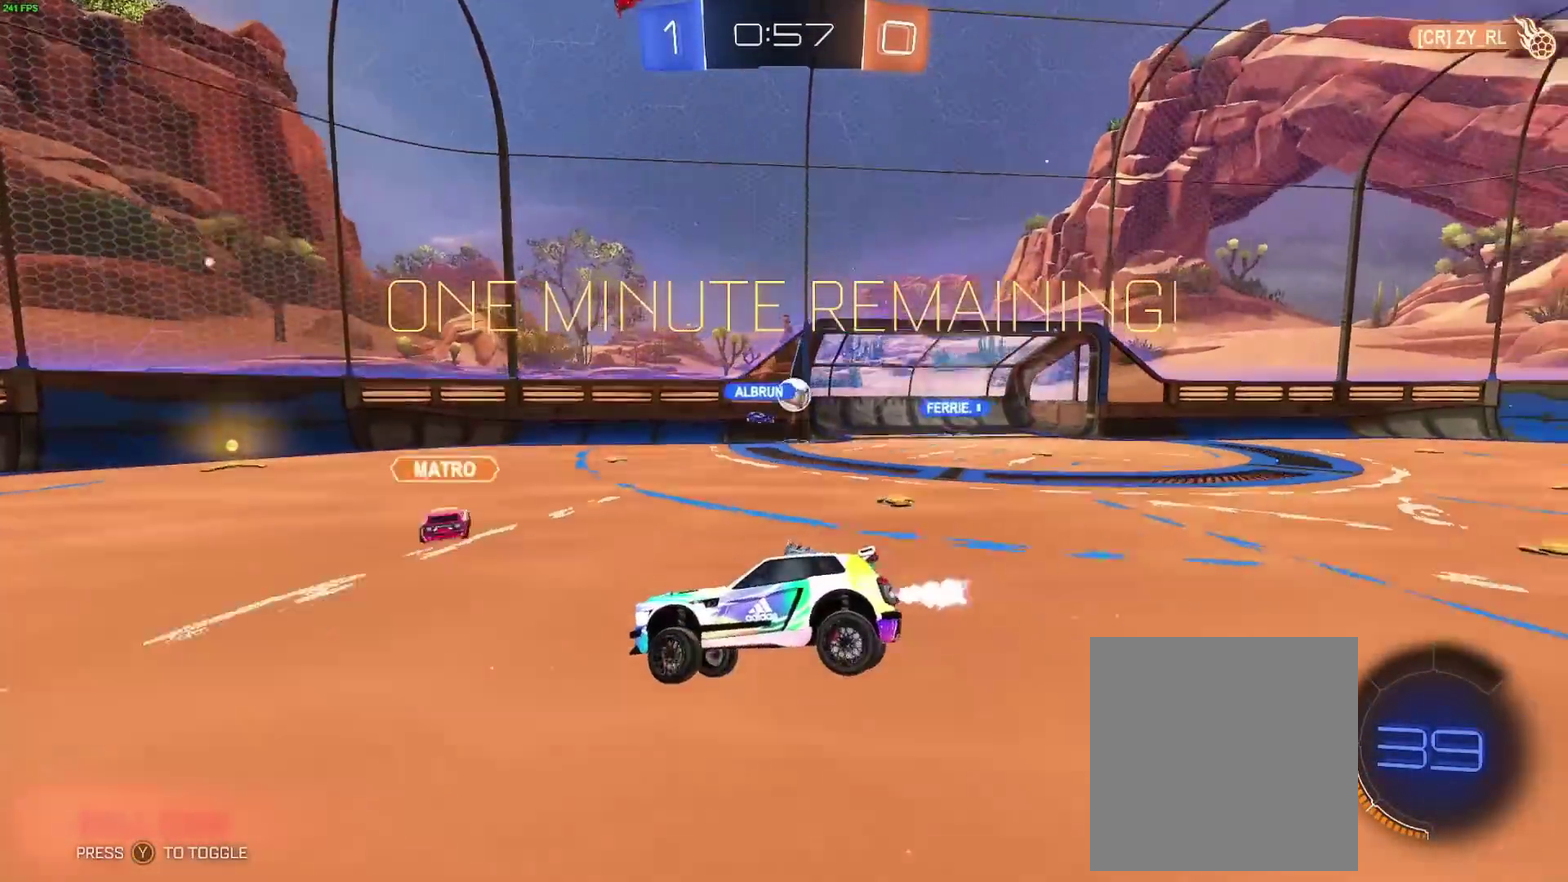
{"buttons": ["R2"], "left_stick": "right", "right_stick": "center", "events": []}
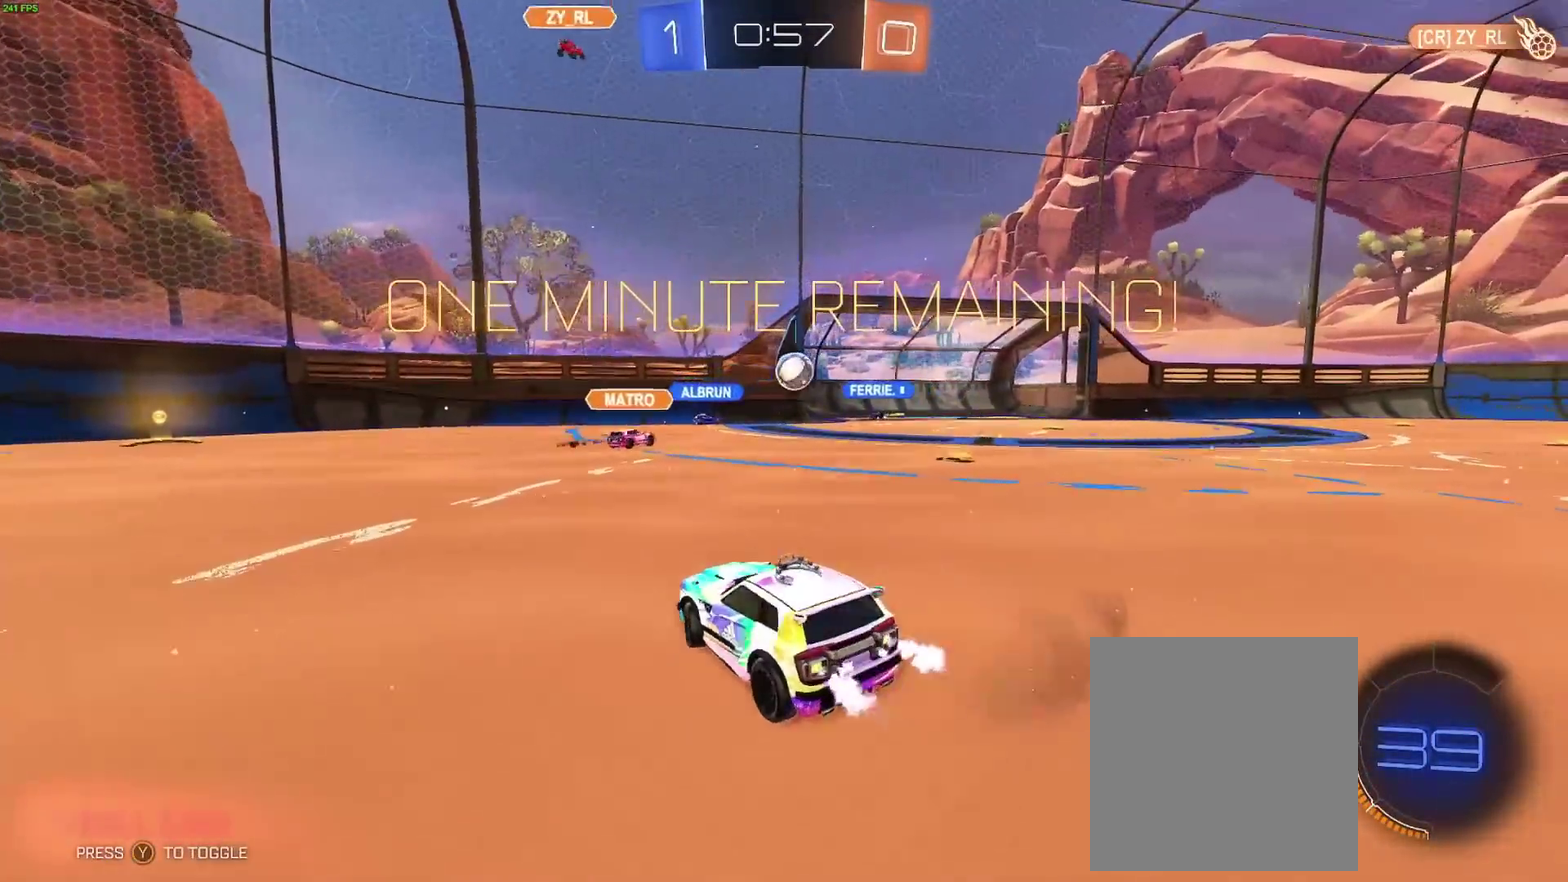
{"buttons": ["R2"], "left_stick": "center", "right_stick": "center", "events": [[500, "left_stick", "center"]]}
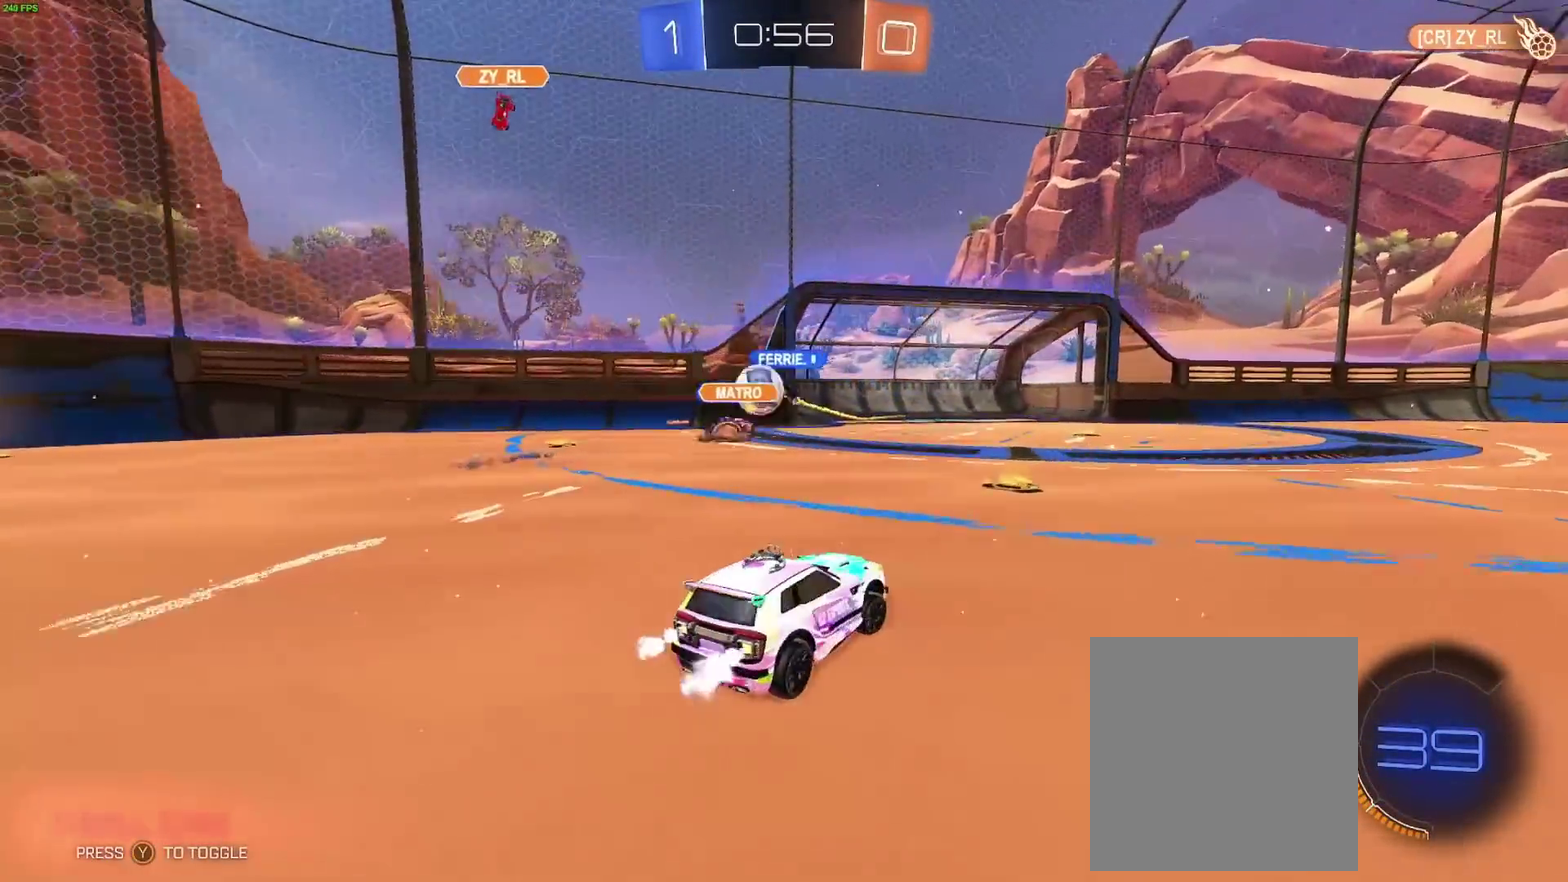
{"buttons": ["R2"], "left_stick": "left", "right_stick": "center", "events": [[267, "left_stick", "left"]]}
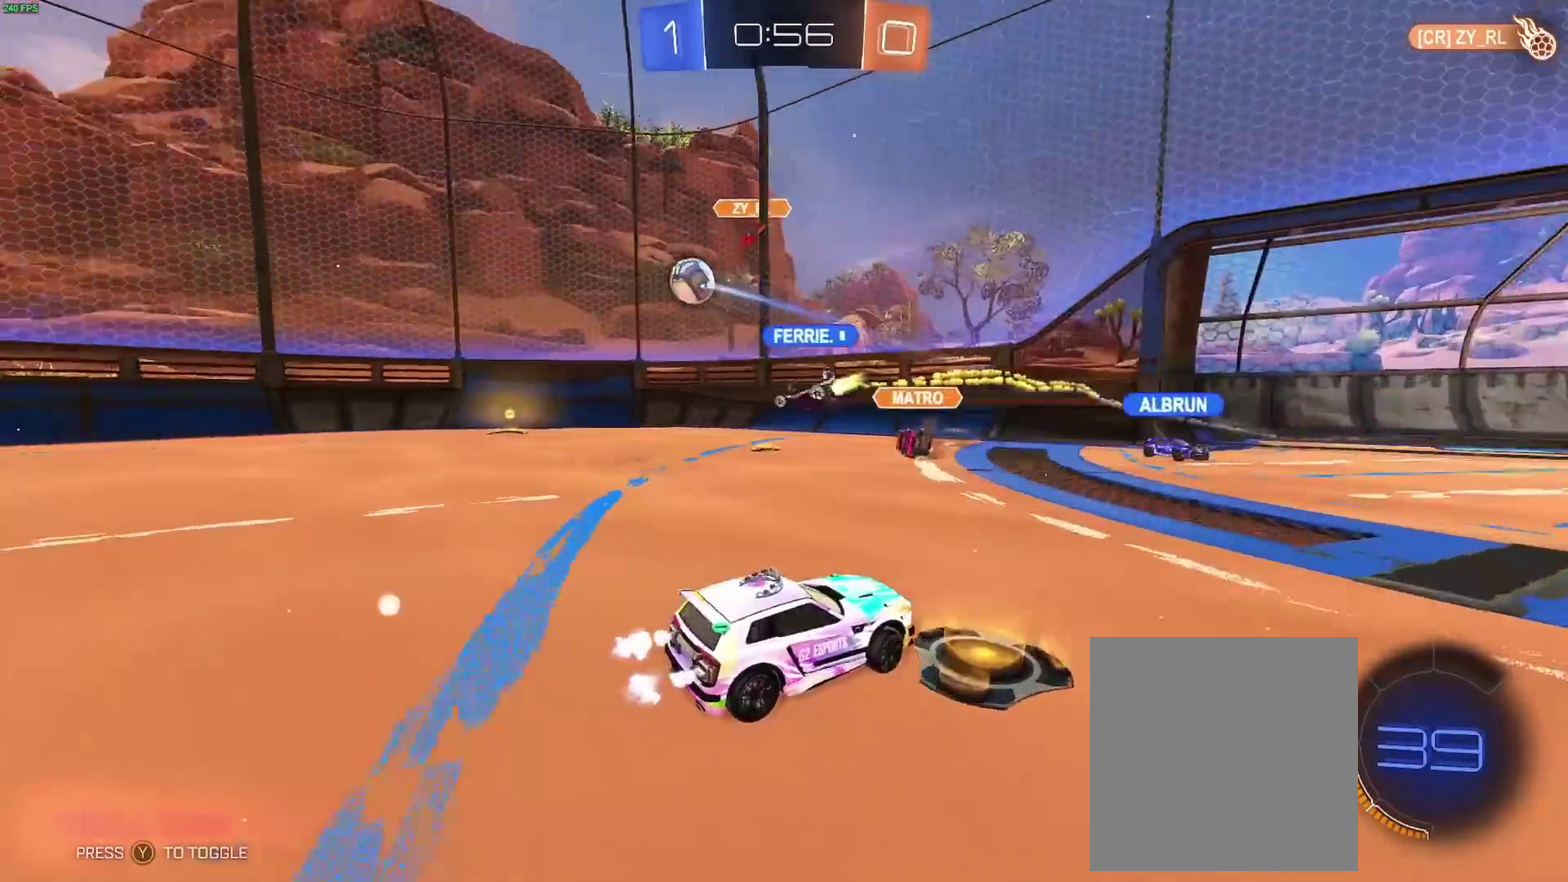
{"buttons": ["R2"], "left_stick": "left", "right_stick": "center", "events": [[283, "left_stick", "center"], [483, "left_stick", "left"]]}
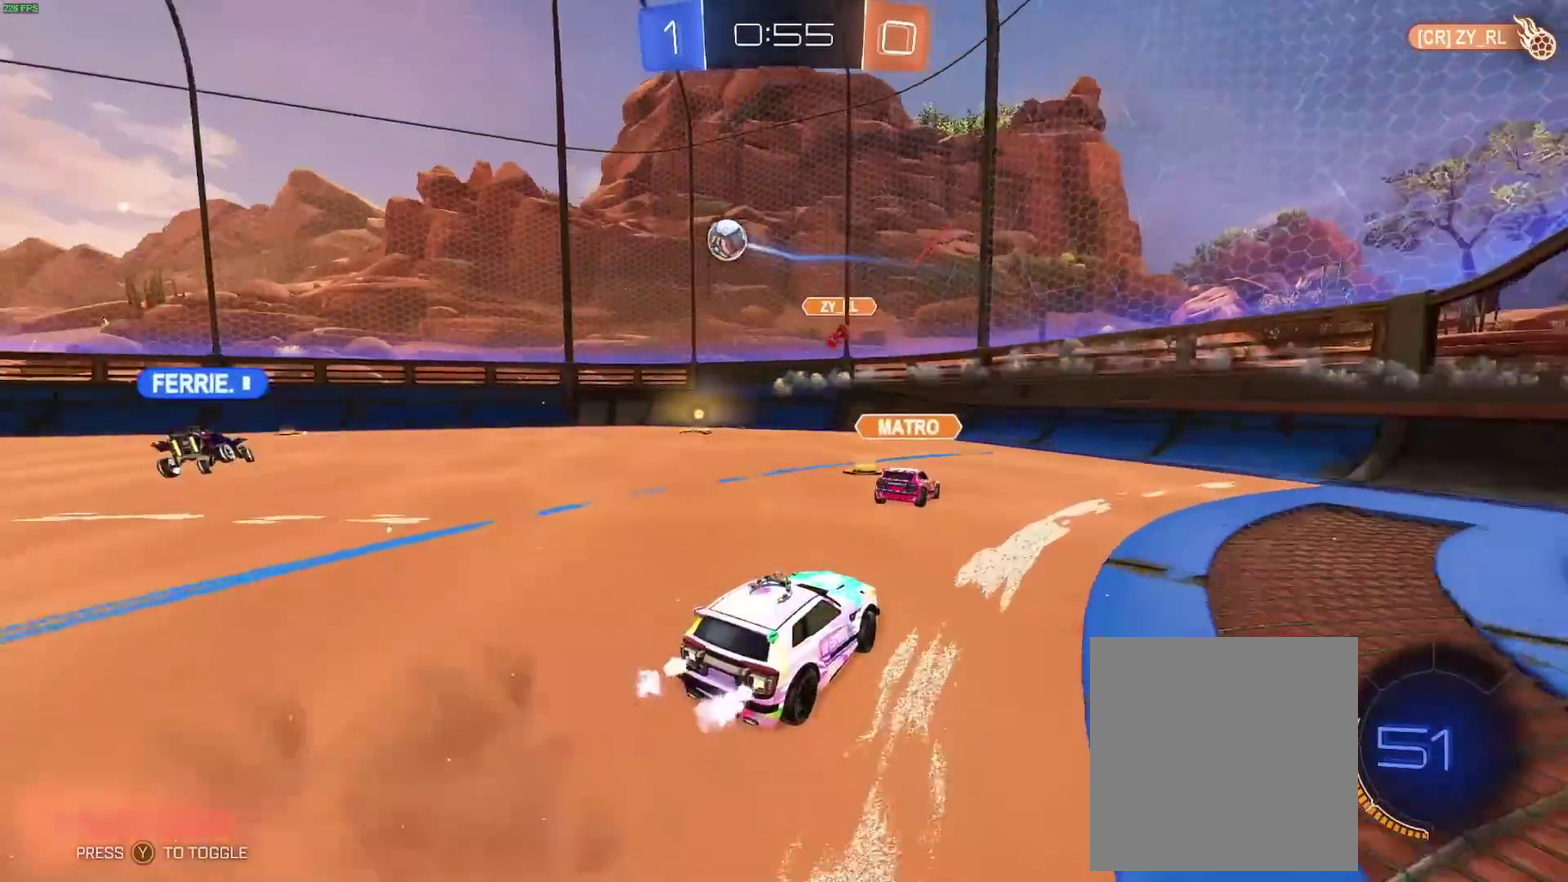
{"buttons": ["B", "R2"], "left_stick": "center", "right_stick": "center", "events": [[167, "left_stick", "center"], [250, "B", "down"]]}
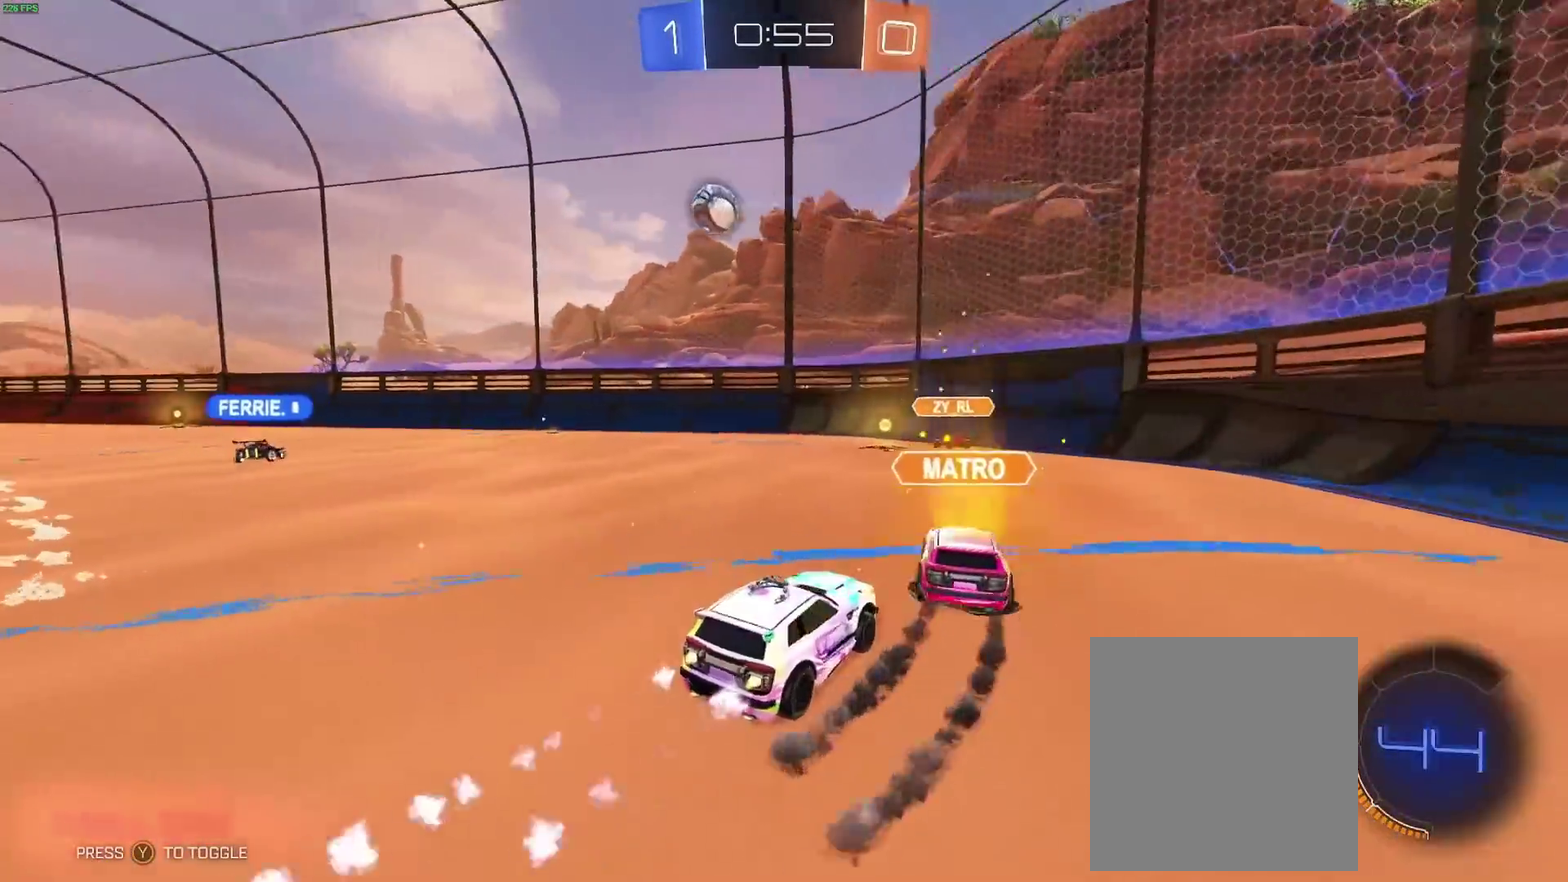
{"buttons": ["R2"], "left_stick": "left", "right_stick": "center", "events": [[33, "B", "up"], [50, "left_stick", "right"], [183, "left_stick", "center"], [317, "left_stick", "left"]]}
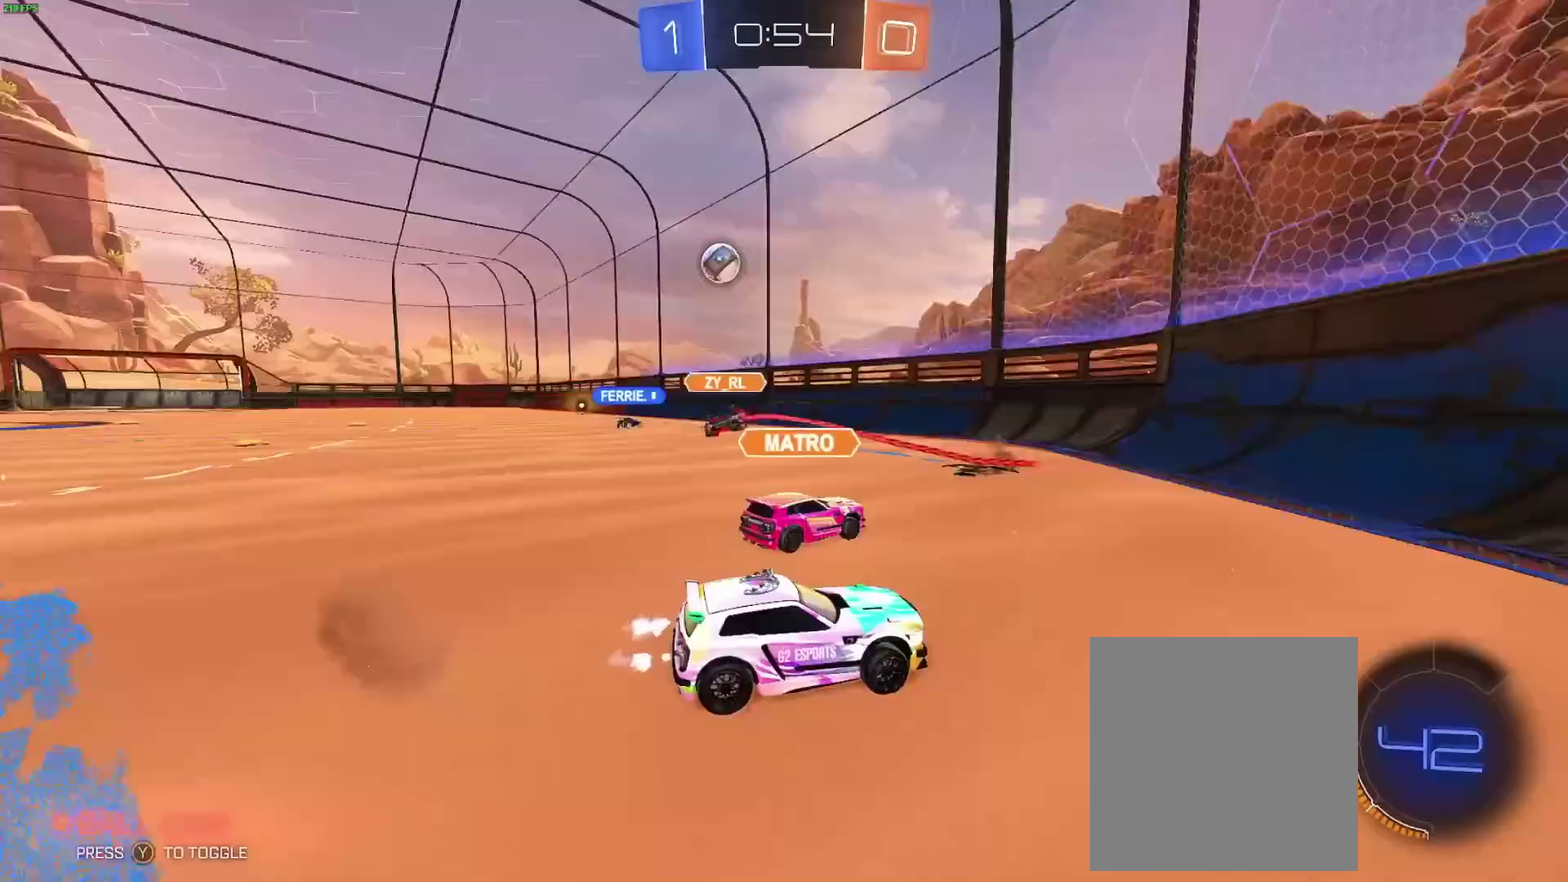
{"buttons": ["R2"], "left_stick": "left", "right_stick": "center", "events": []}
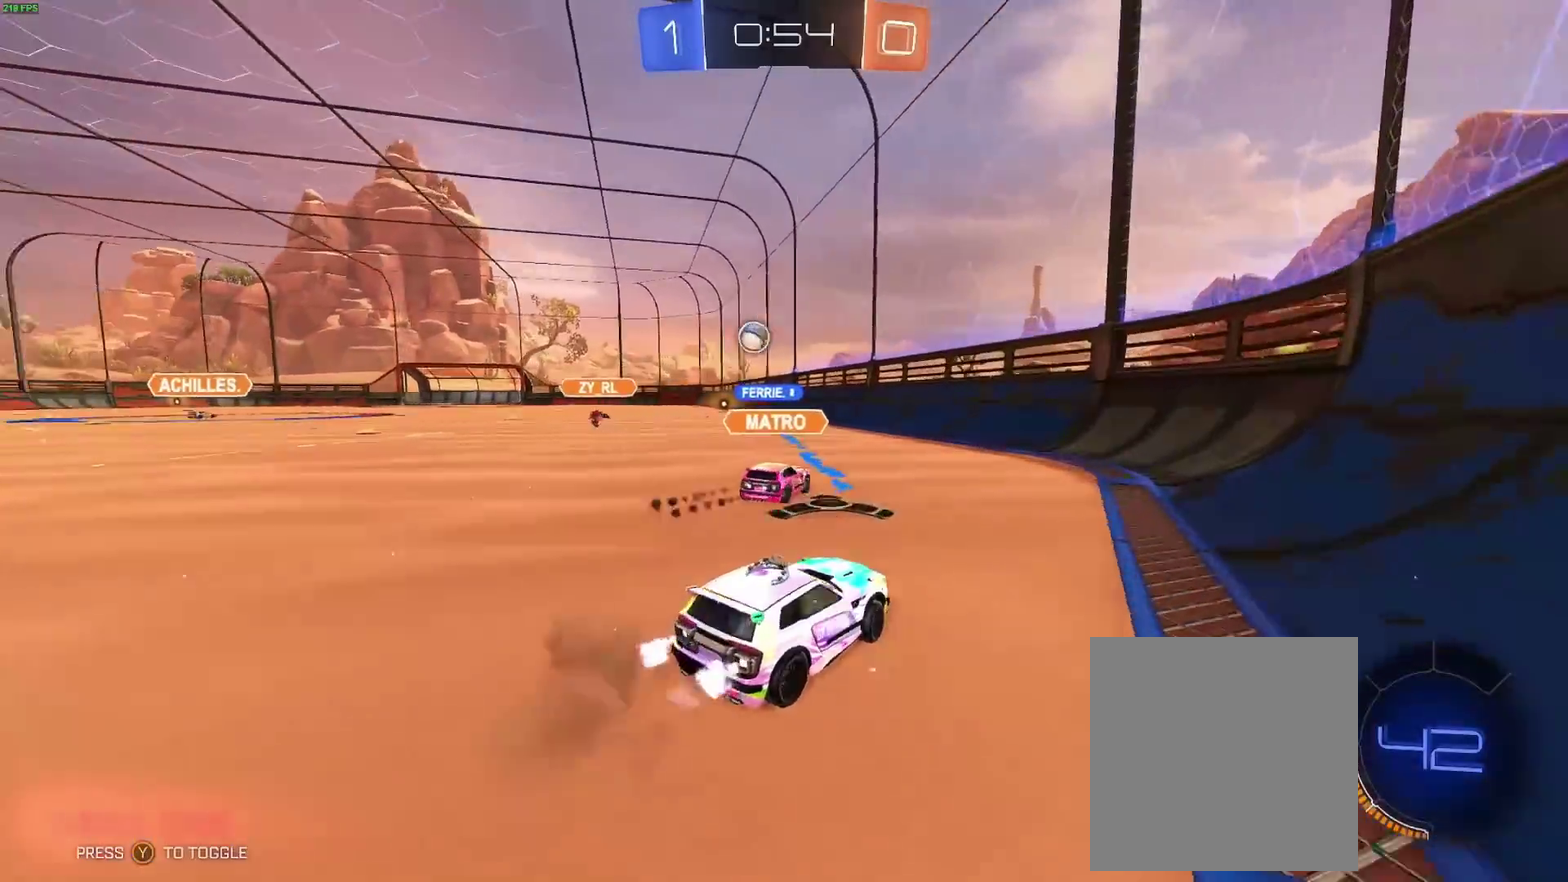
{"buttons": ["R2"], "left_stick": "center", "right_stick": "center", "events": [[100, "left_stick", "center"], [333, "left_stick", "left"], [400, "left_stick", "center"]]}
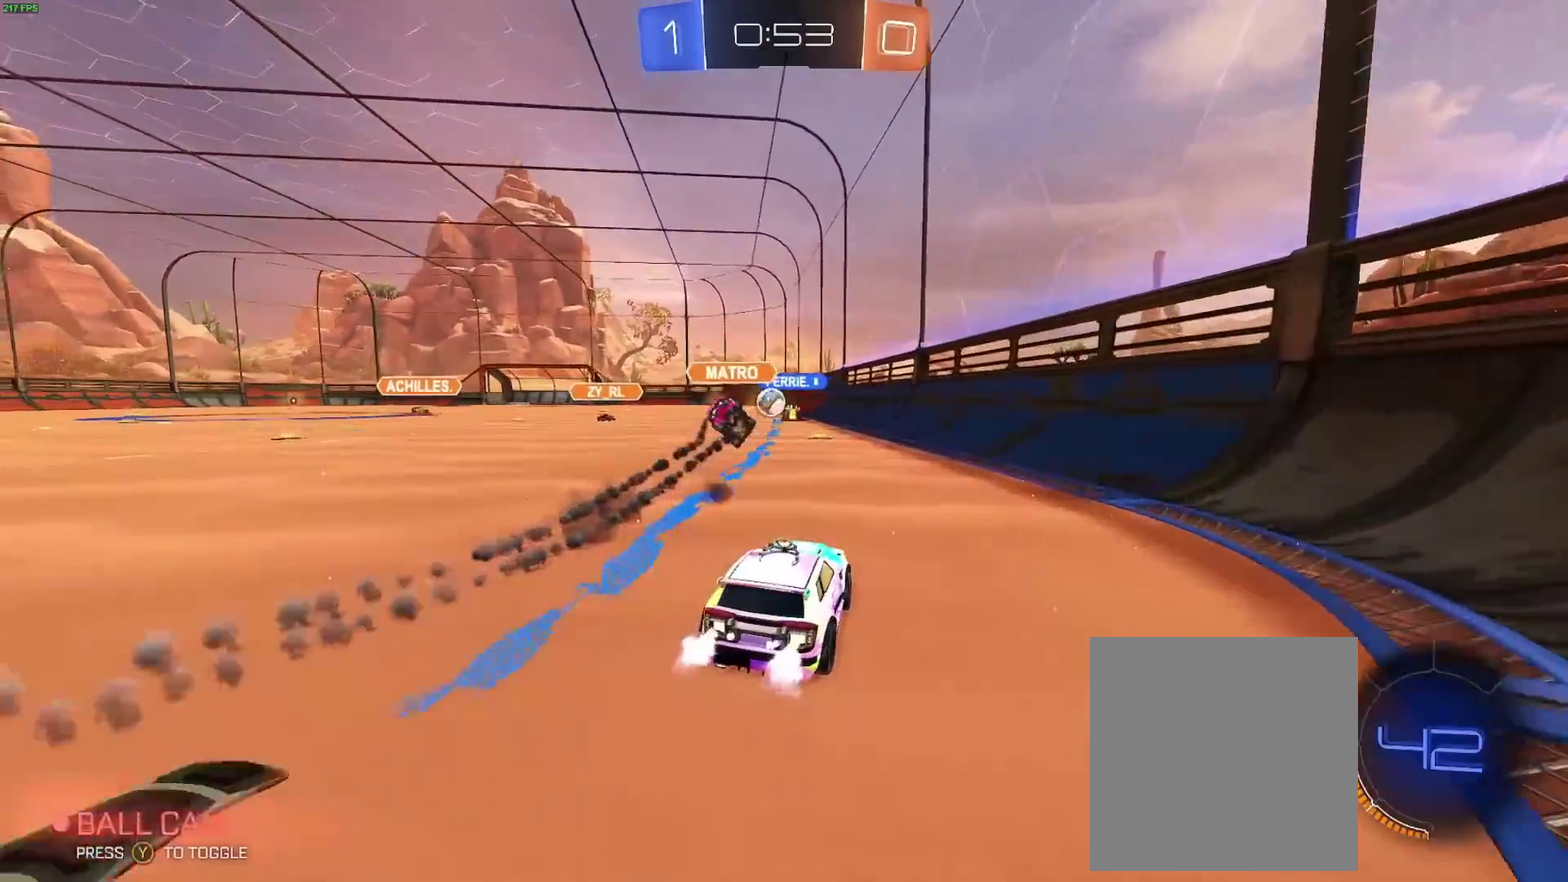
{"buttons": ["R2"], "left_stick": "center", "right_stick": "center", "events": []}
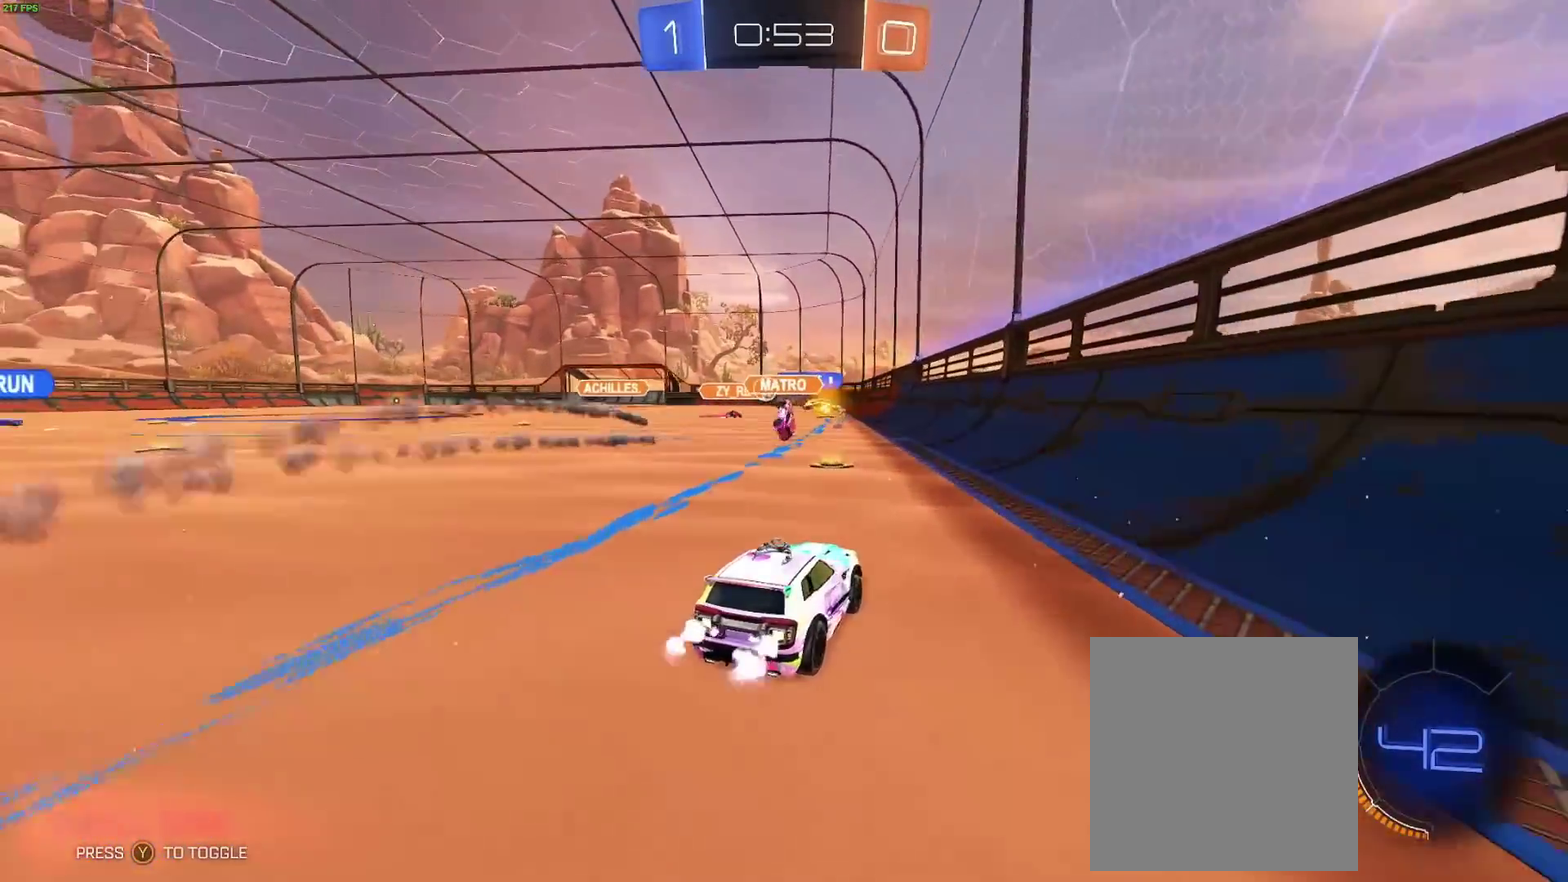
{"buttons": ["R2"], "left_stick": "right", "right_stick": "center", "events": [[67, "left_stick", "left"], [233, "left_stick", "center"], [317, "left_stick", "right"]]}
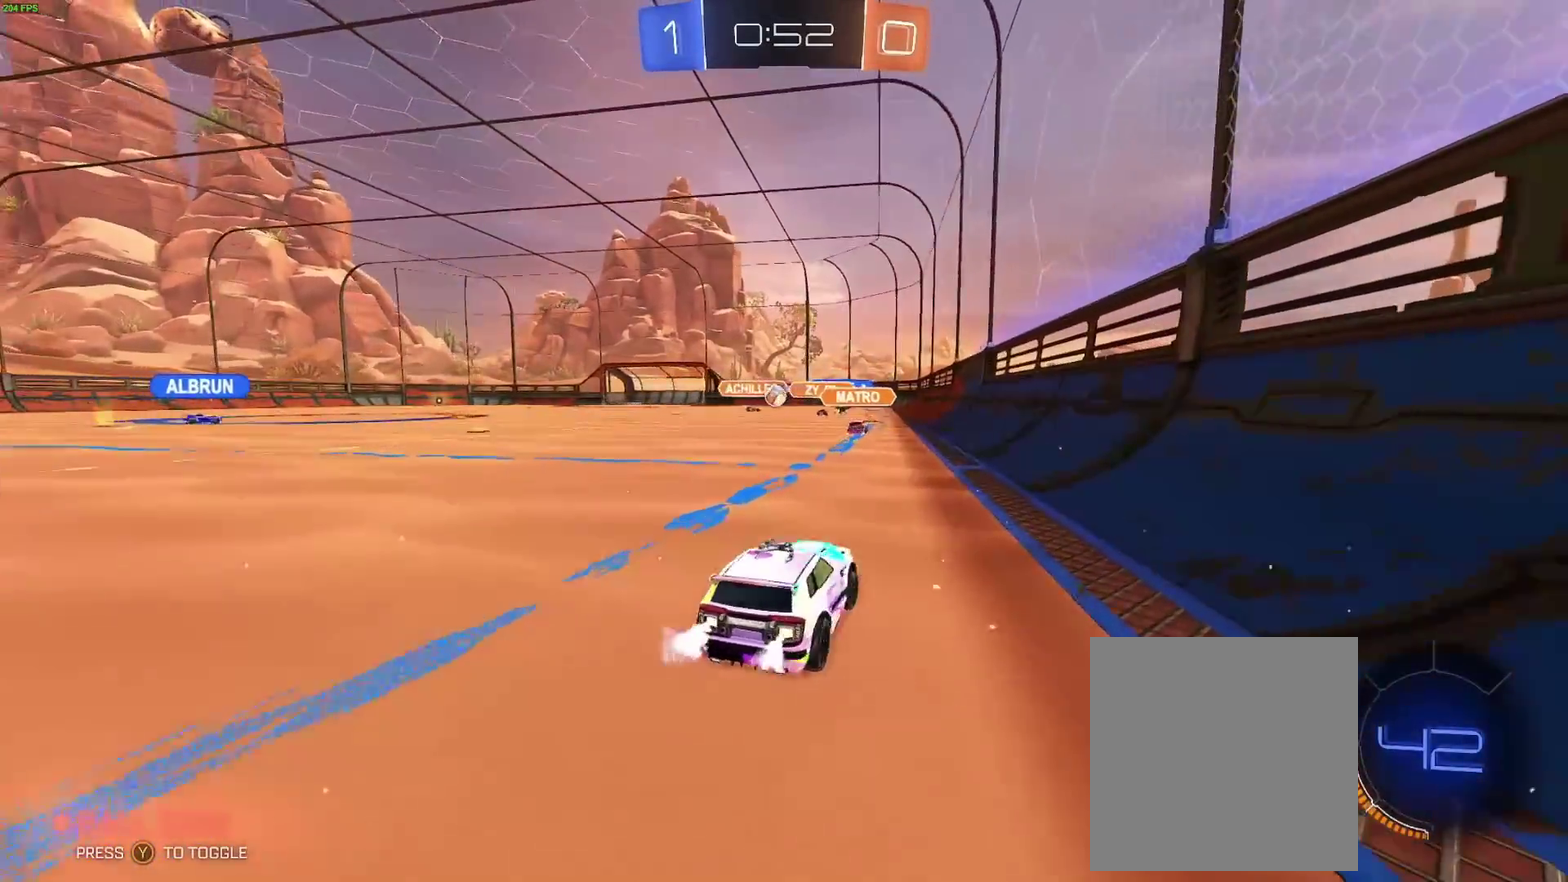
{"buttons": ["R2"], "left_stick": "left", "right_stick": "center", "events": [[167, "left_stick", "center"], [483, "left_stick", "left"]]}
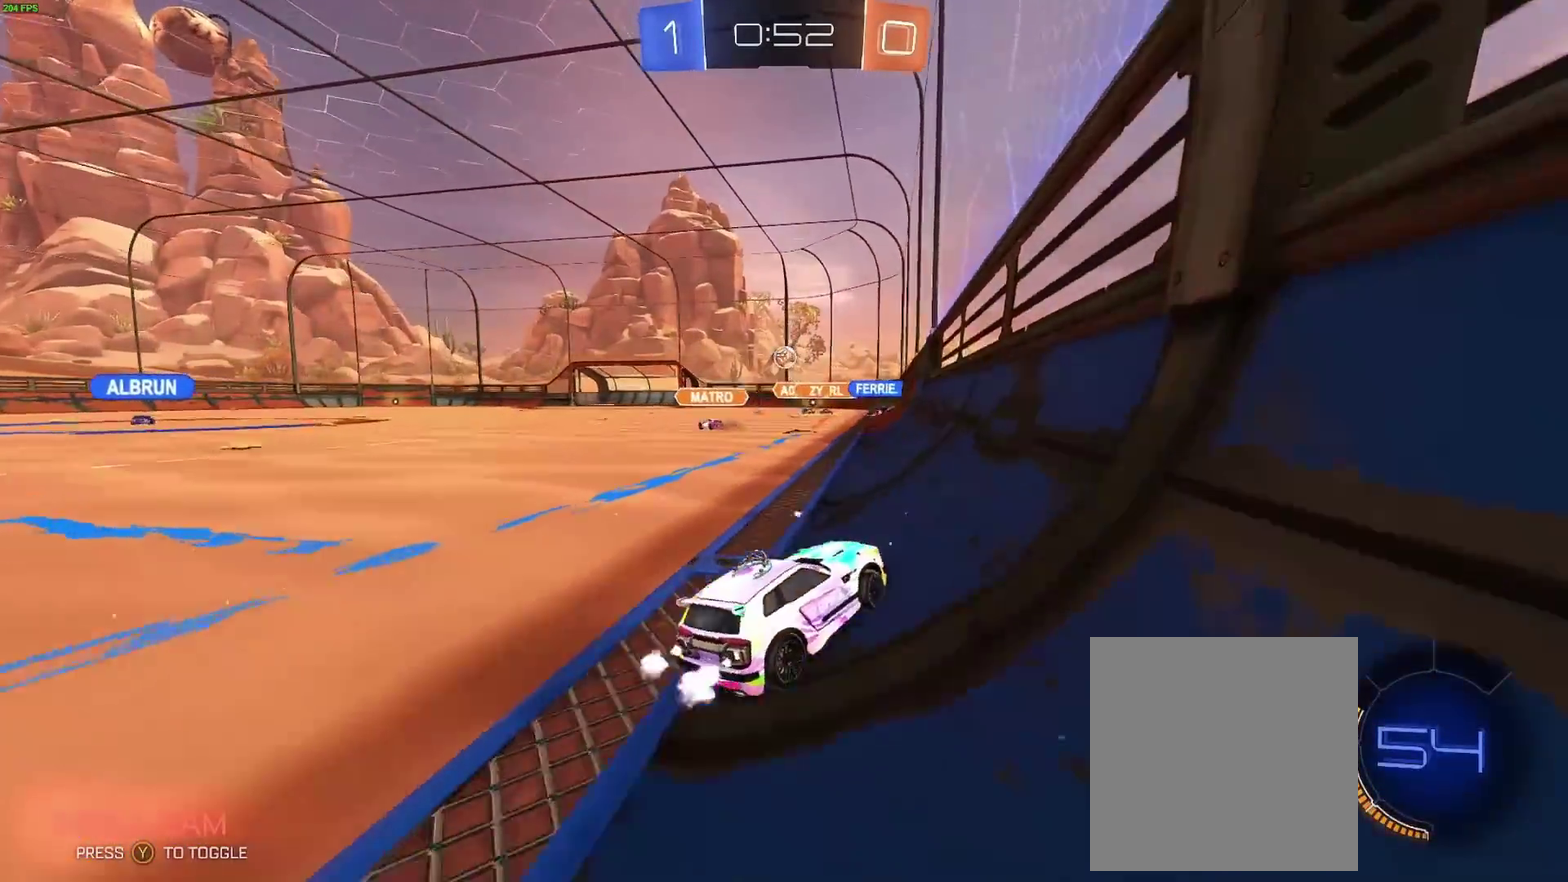
{"buttons": ["R2"], "left_stick": "center", "right_stick": "center", "events": [[250, "left_stick", "center"], [367, "left_stick", "left"], [450, "left_stick", "center"]]}
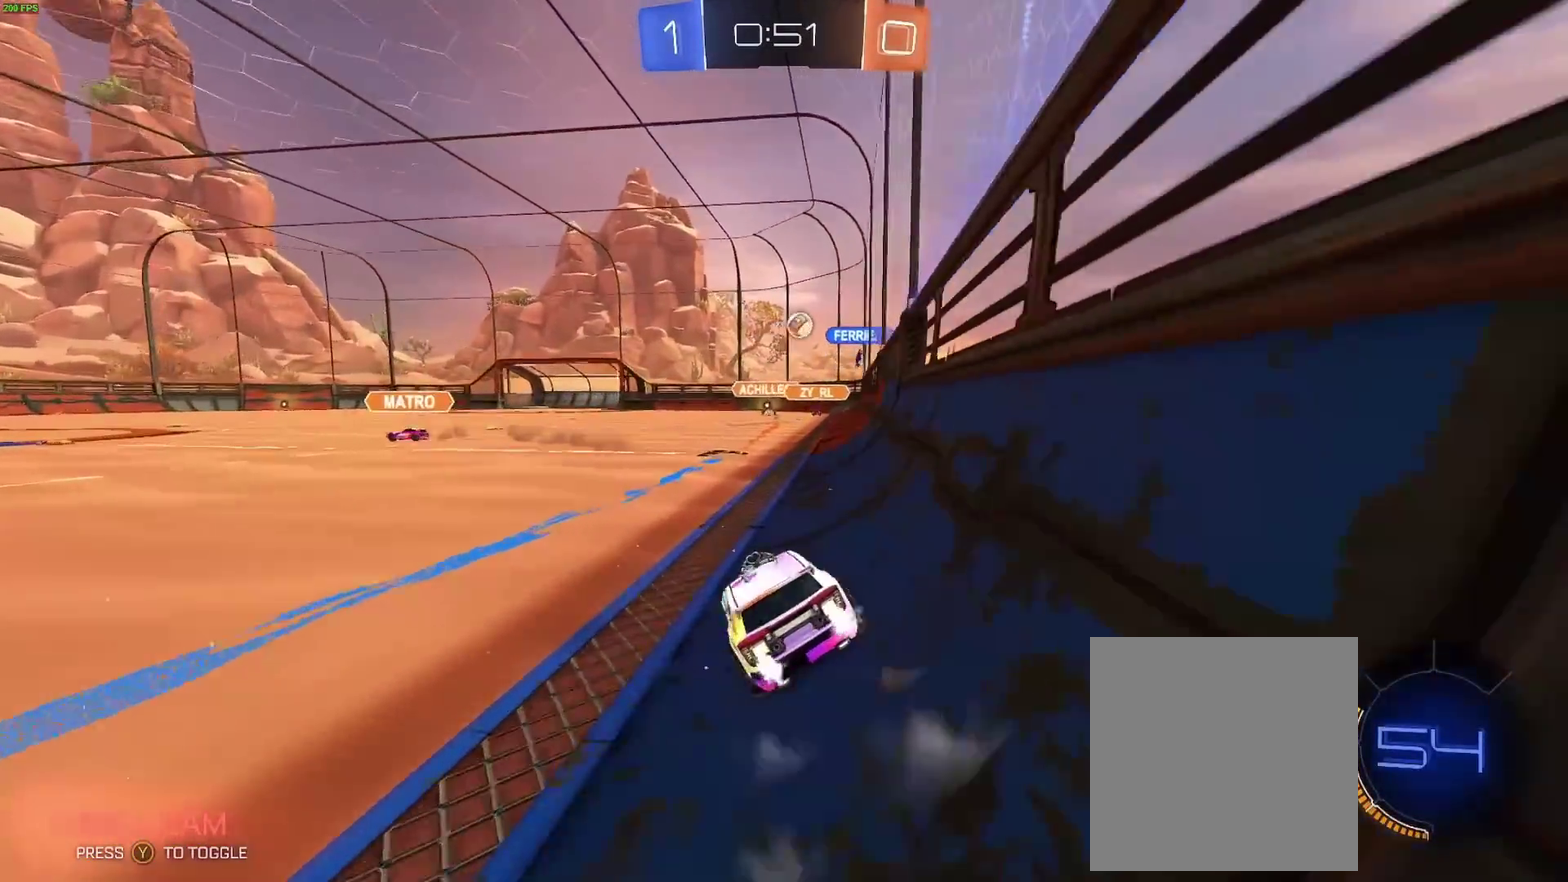
{"buttons": ["R2"], "left_stick": "center", "right_stick": "center", "events": []}
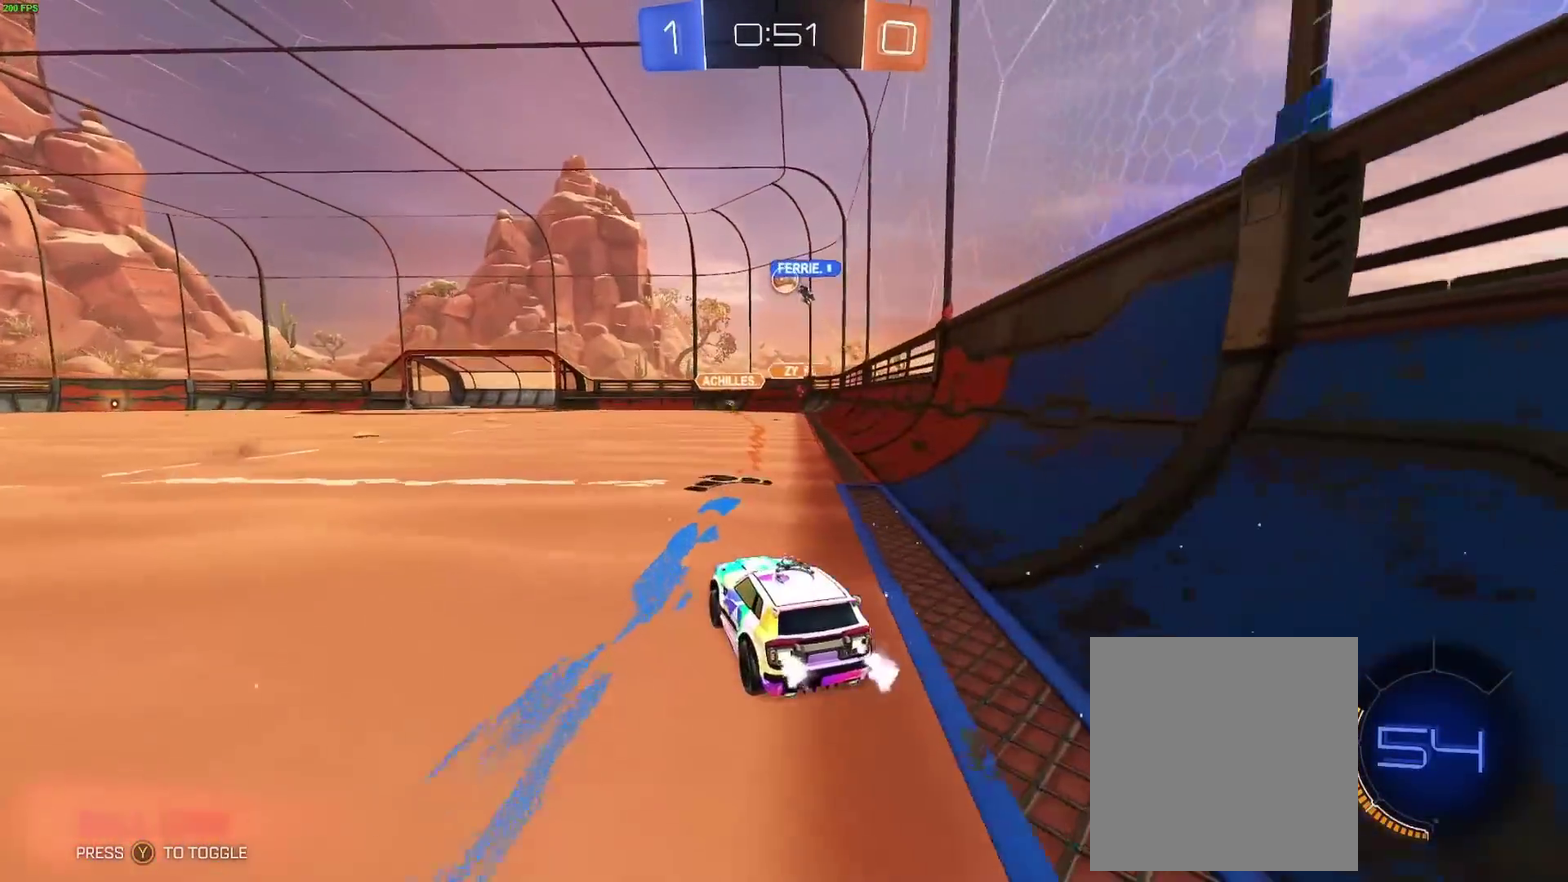
{"buttons": ["R2"], "left_stick": "left", "right_stick": "center", "events": [[217, "left_stick", "left"]]}
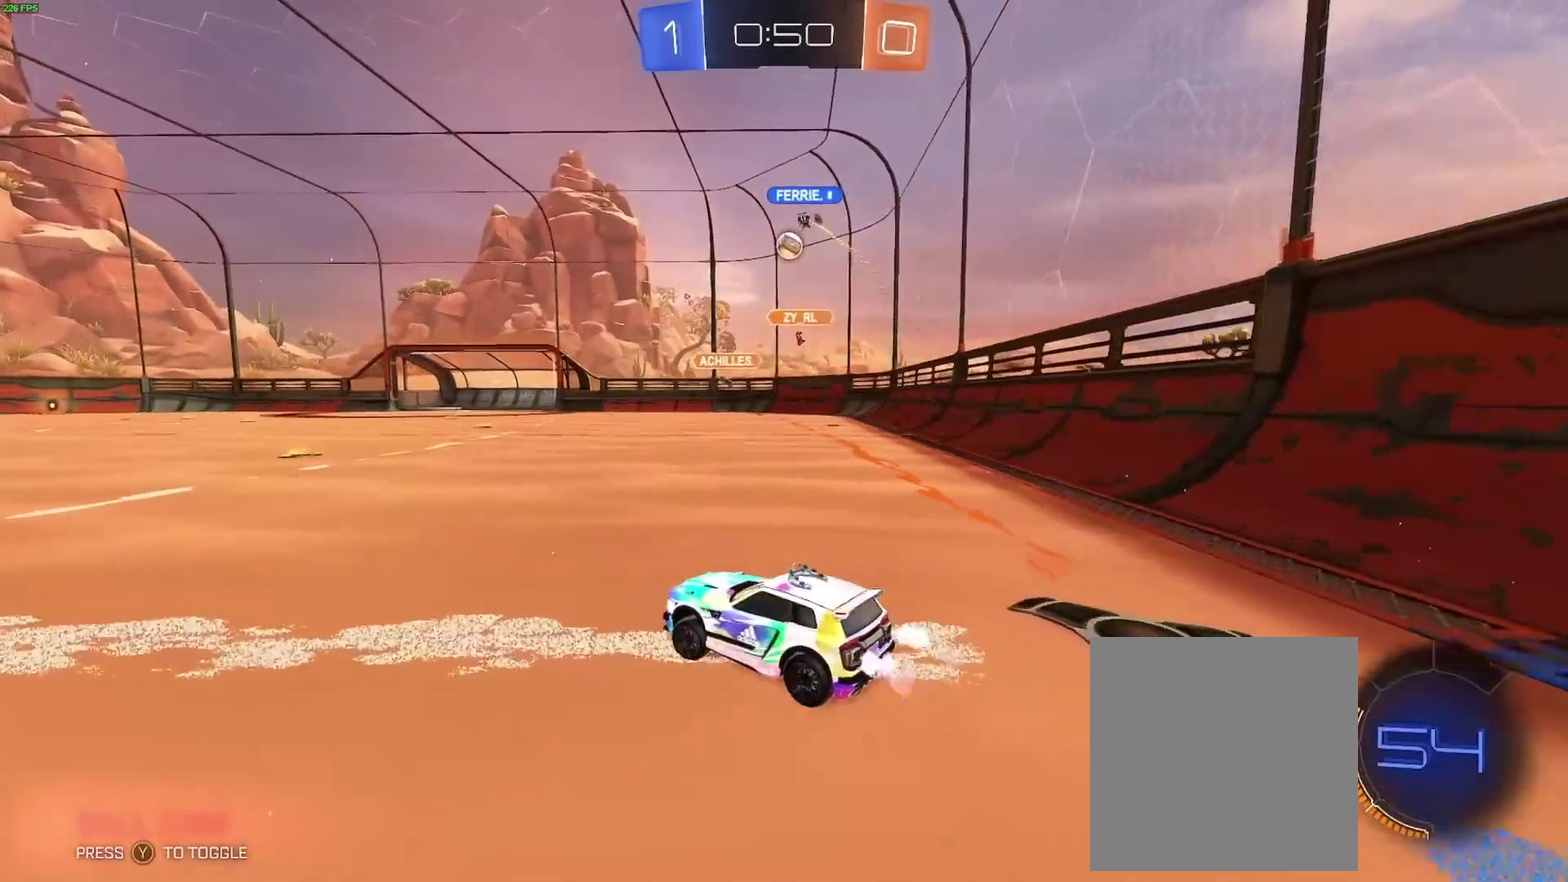
{"buttons": ["R2"], "left_stick": "left", "right_stick": "center", "events": []}
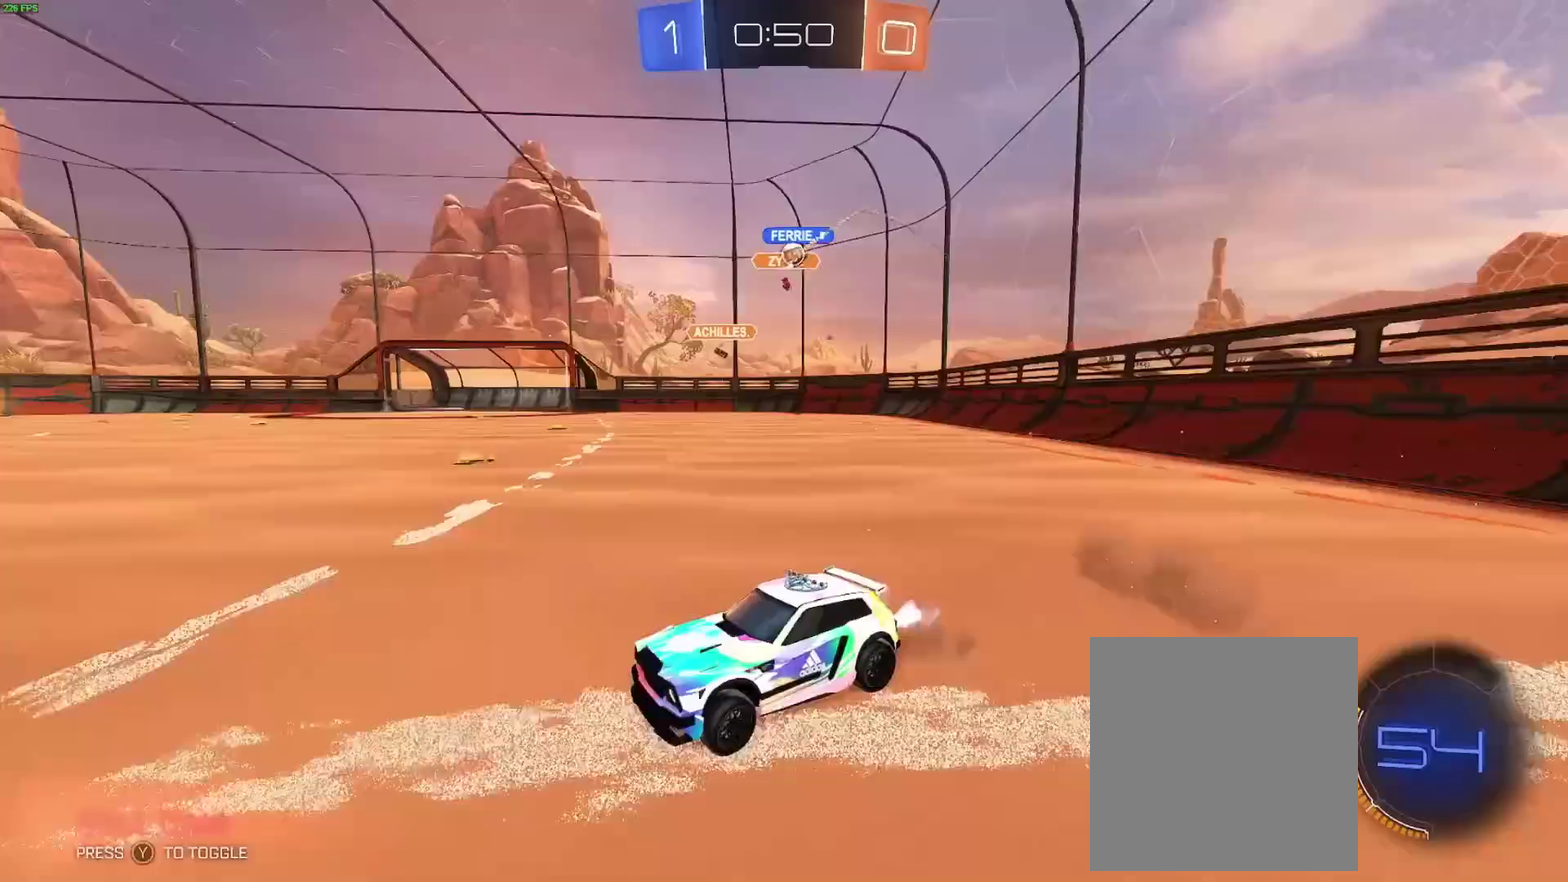
{"buttons": ["R2"], "left_stick": "left", "right_stick": "center", "events": []}
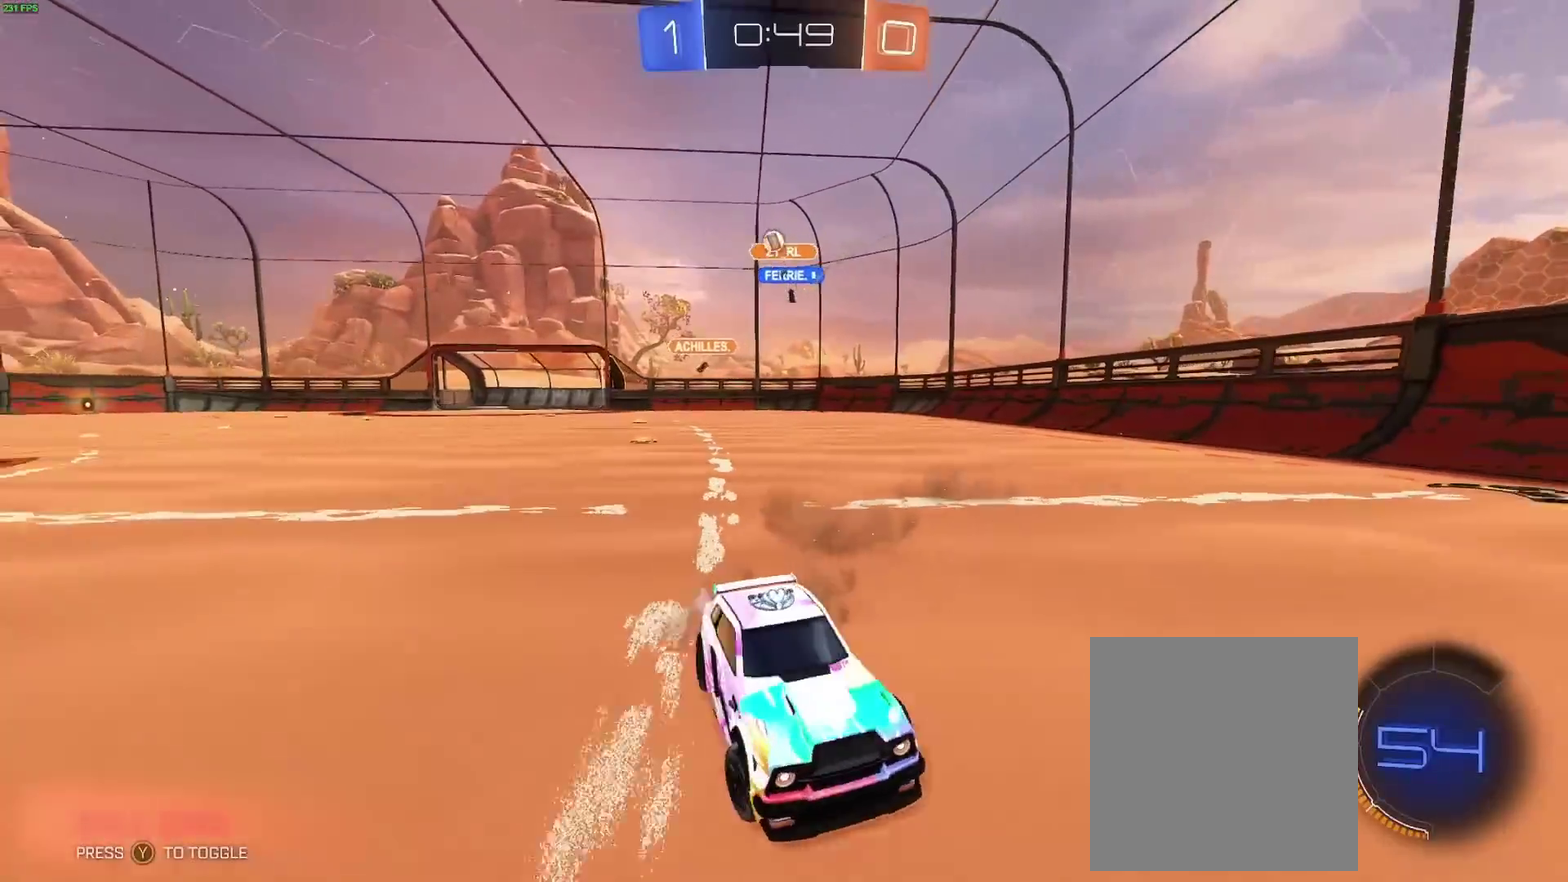
{"buttons": ["R2"], "left_stick": "right", "right_stick": "center", "events": [[233, "left_stick", "down-right"], [483, "left_stick", "right"]]}
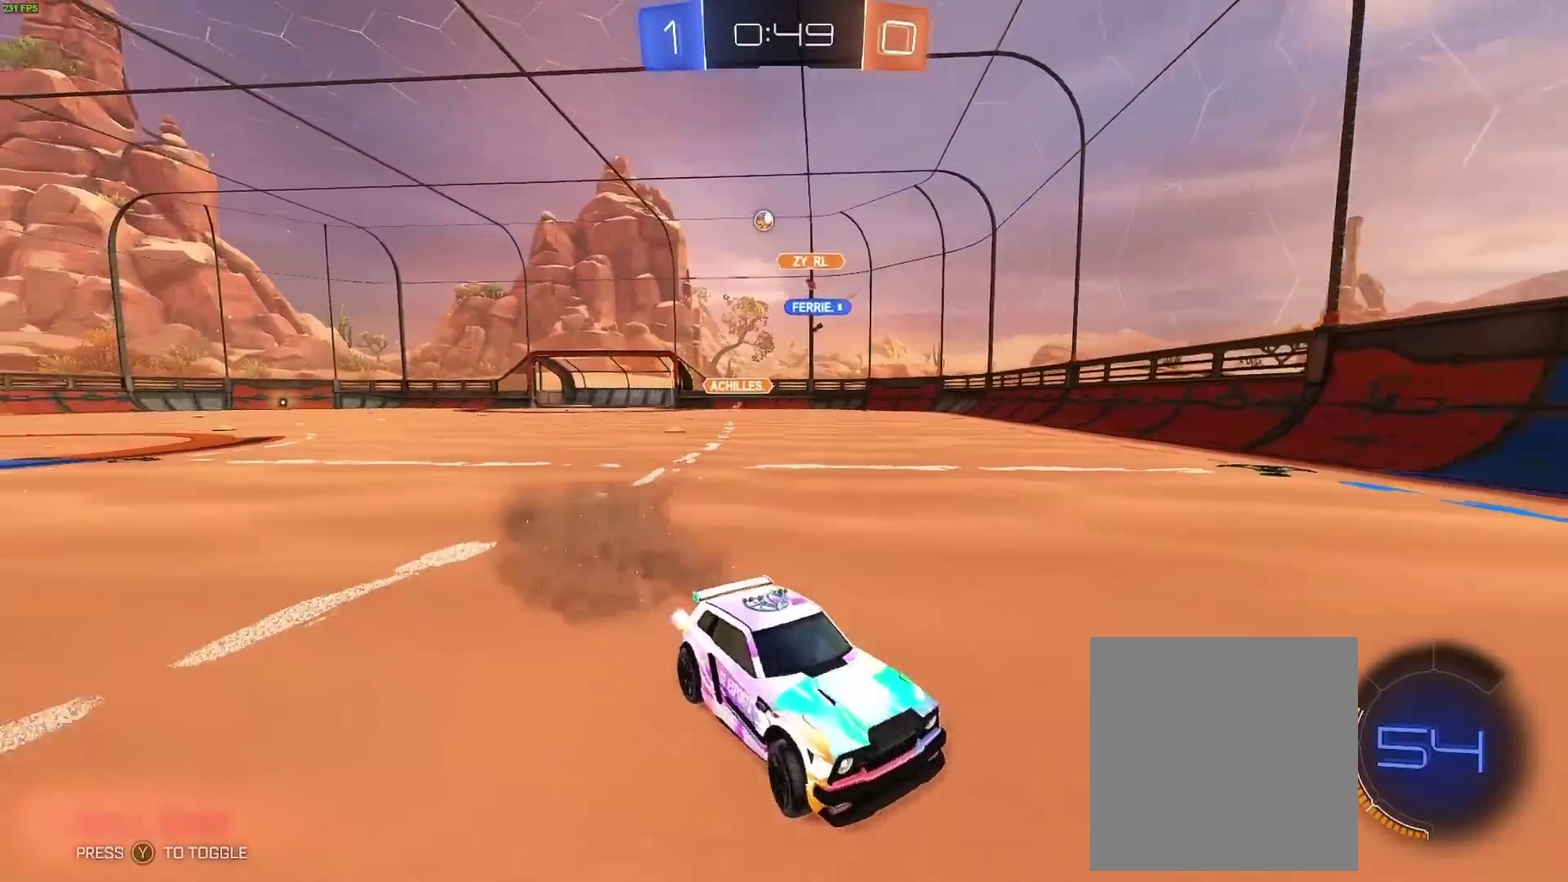
{"buttons": ["R2"], "left_stick": "right", "right_stick": "center", "events": []}
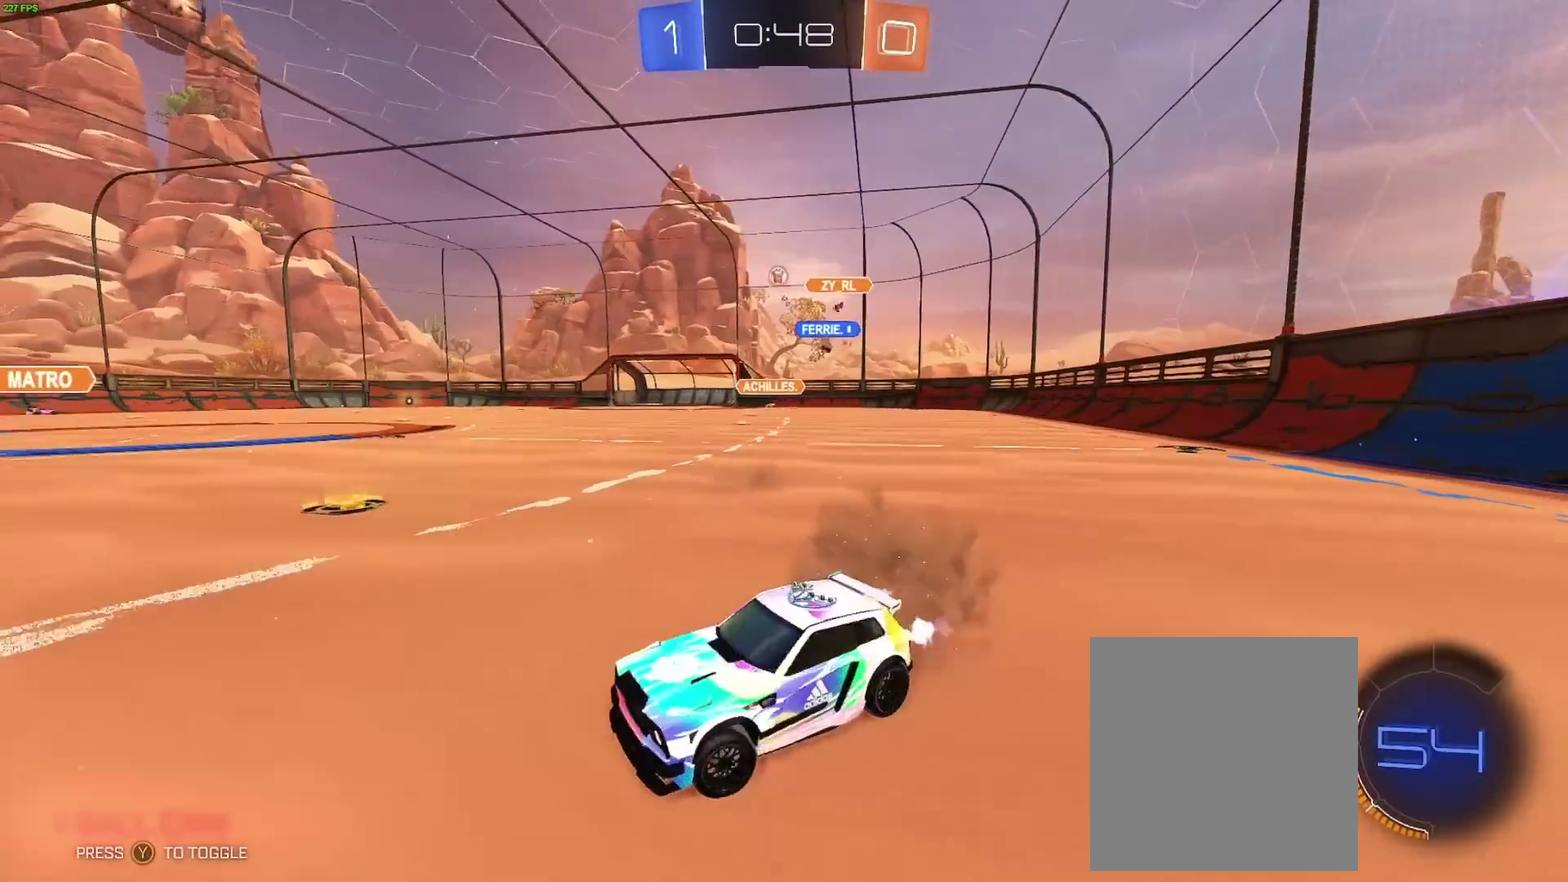
{"buttons": ["R2"], "left_stick": "right", "right_stick": "center", "events": []}
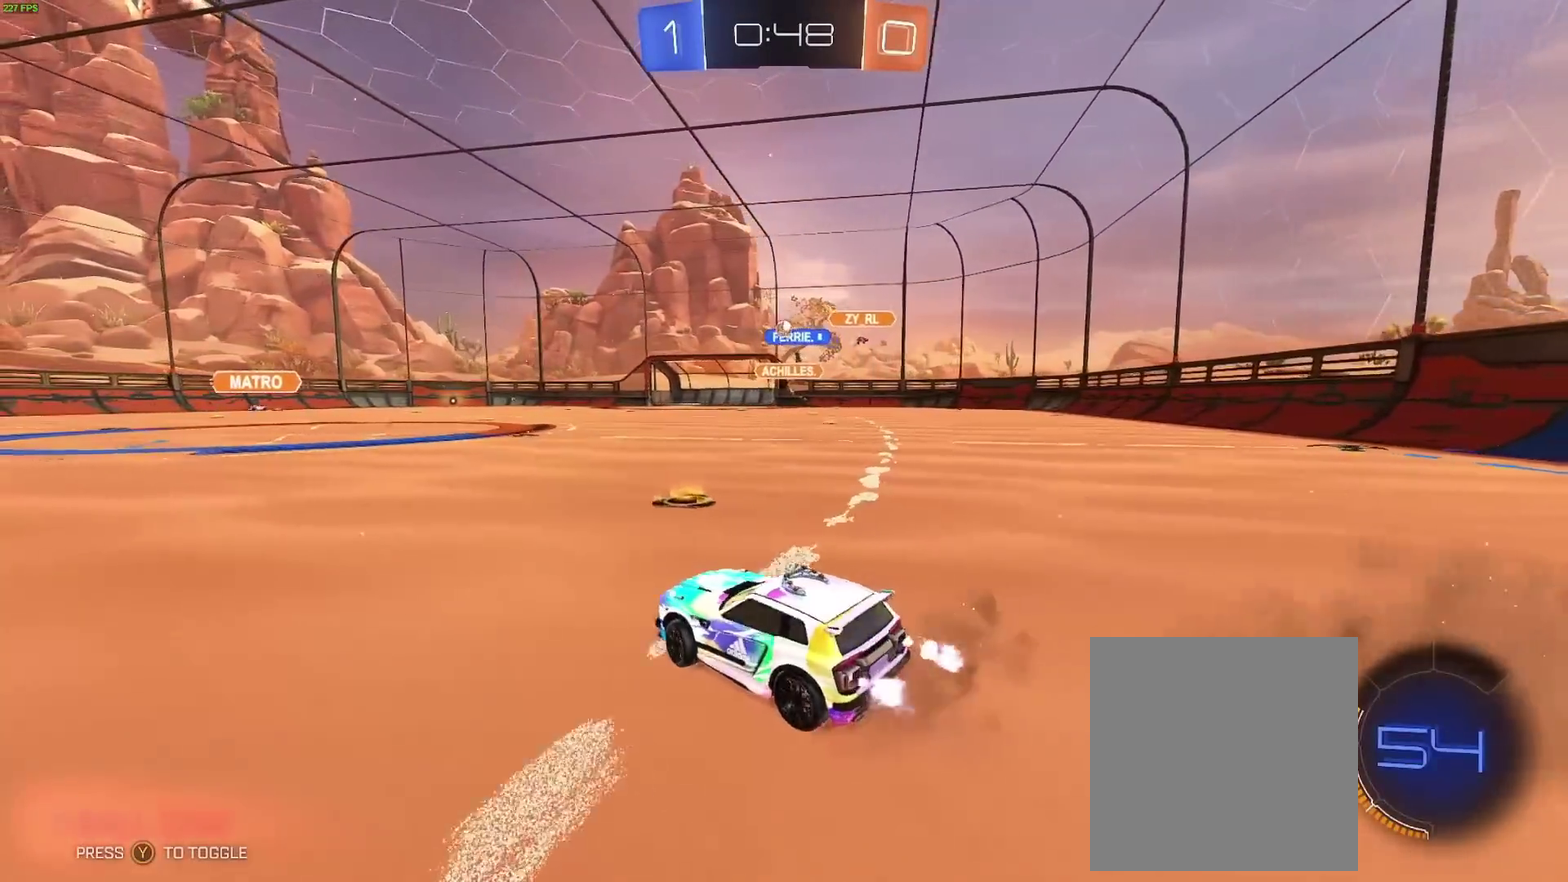
{"buttons": ["R2"], "left_stick": "center", "right_stick": "center", "events": [[183, "left_stick", "center"]]}
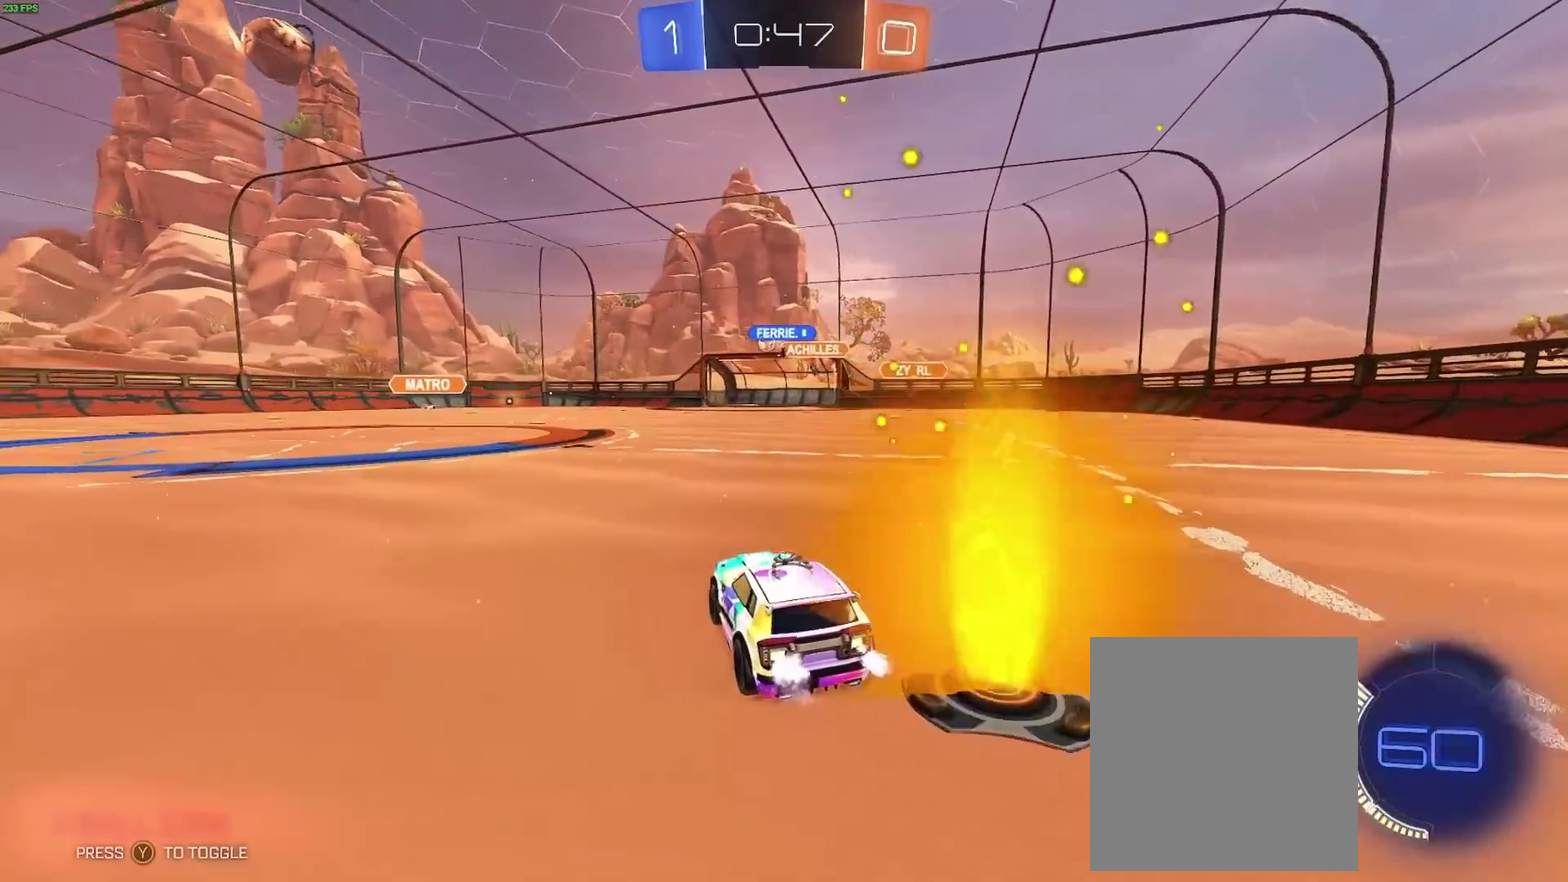
{"buttons": ["R2"], "left_stick": "center", "right_stick": "center", "events": []}
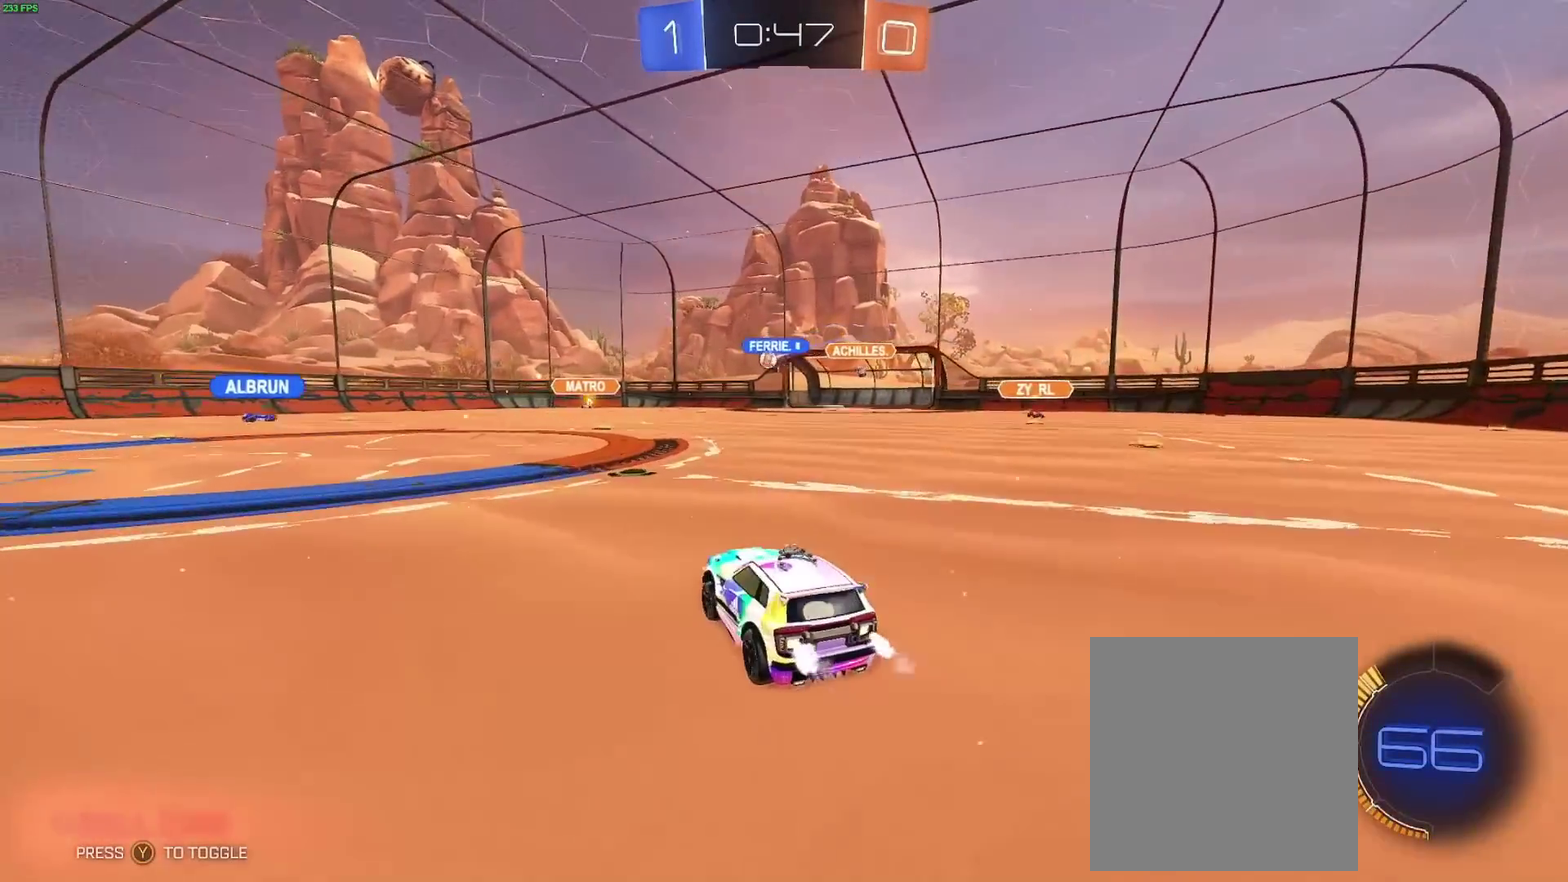
{"buttons": ["R2"], "left_stick": "center", "right_stick": "center", "events": [[367, "left_stick", "left"], [450, "left_stick", "center"]]}
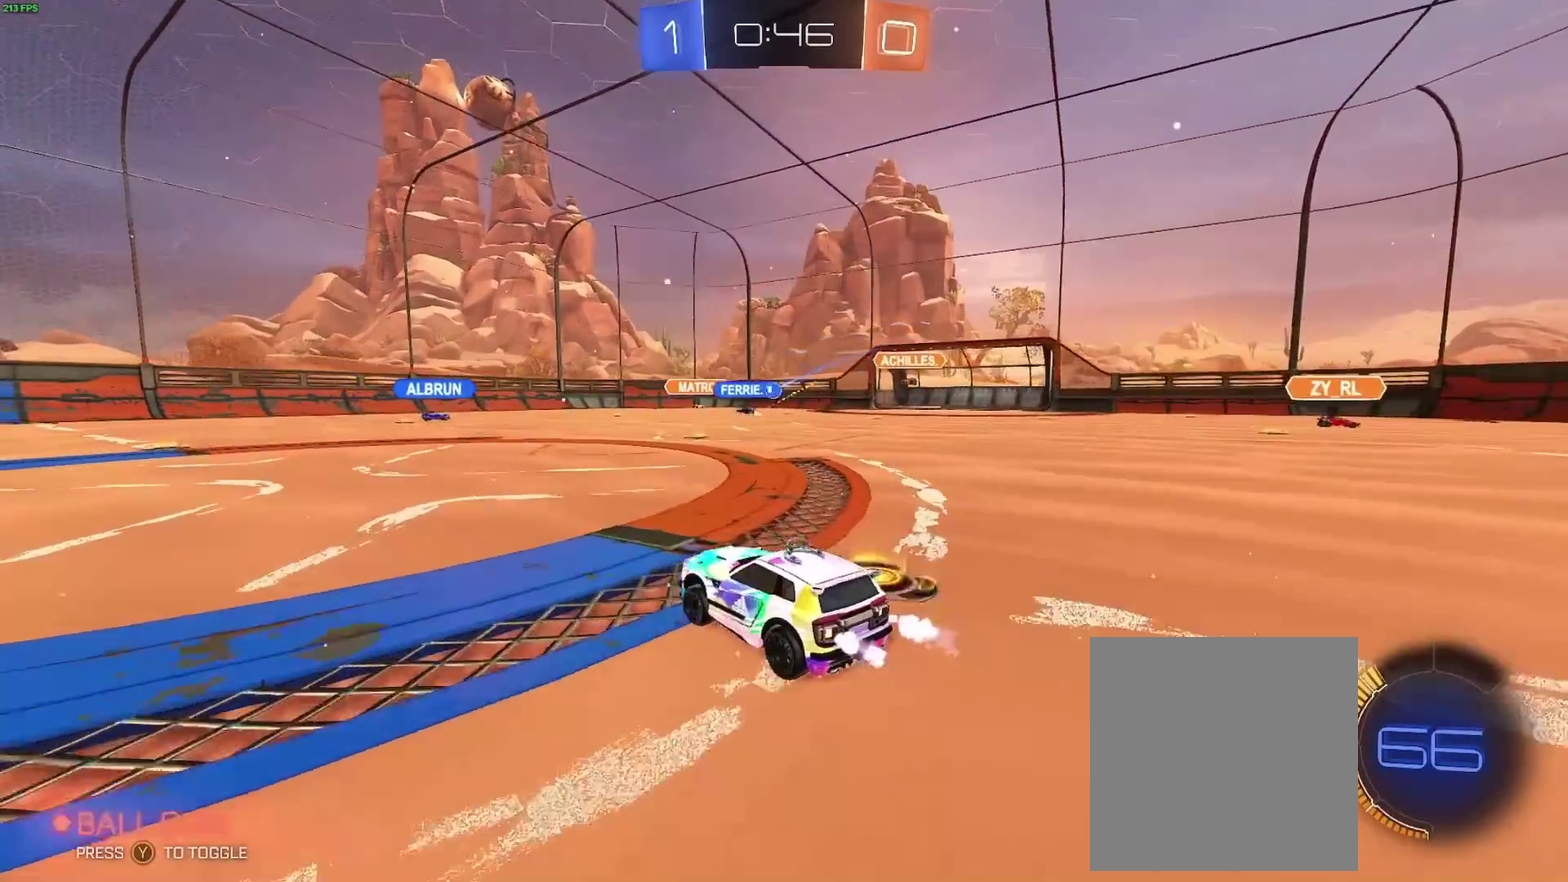
{"buttons": ["R2"], "left_stick": "center", "right_stick": "center", "events": [[200, "left_stick", "left"], [267, "left_stick", "center"]]}
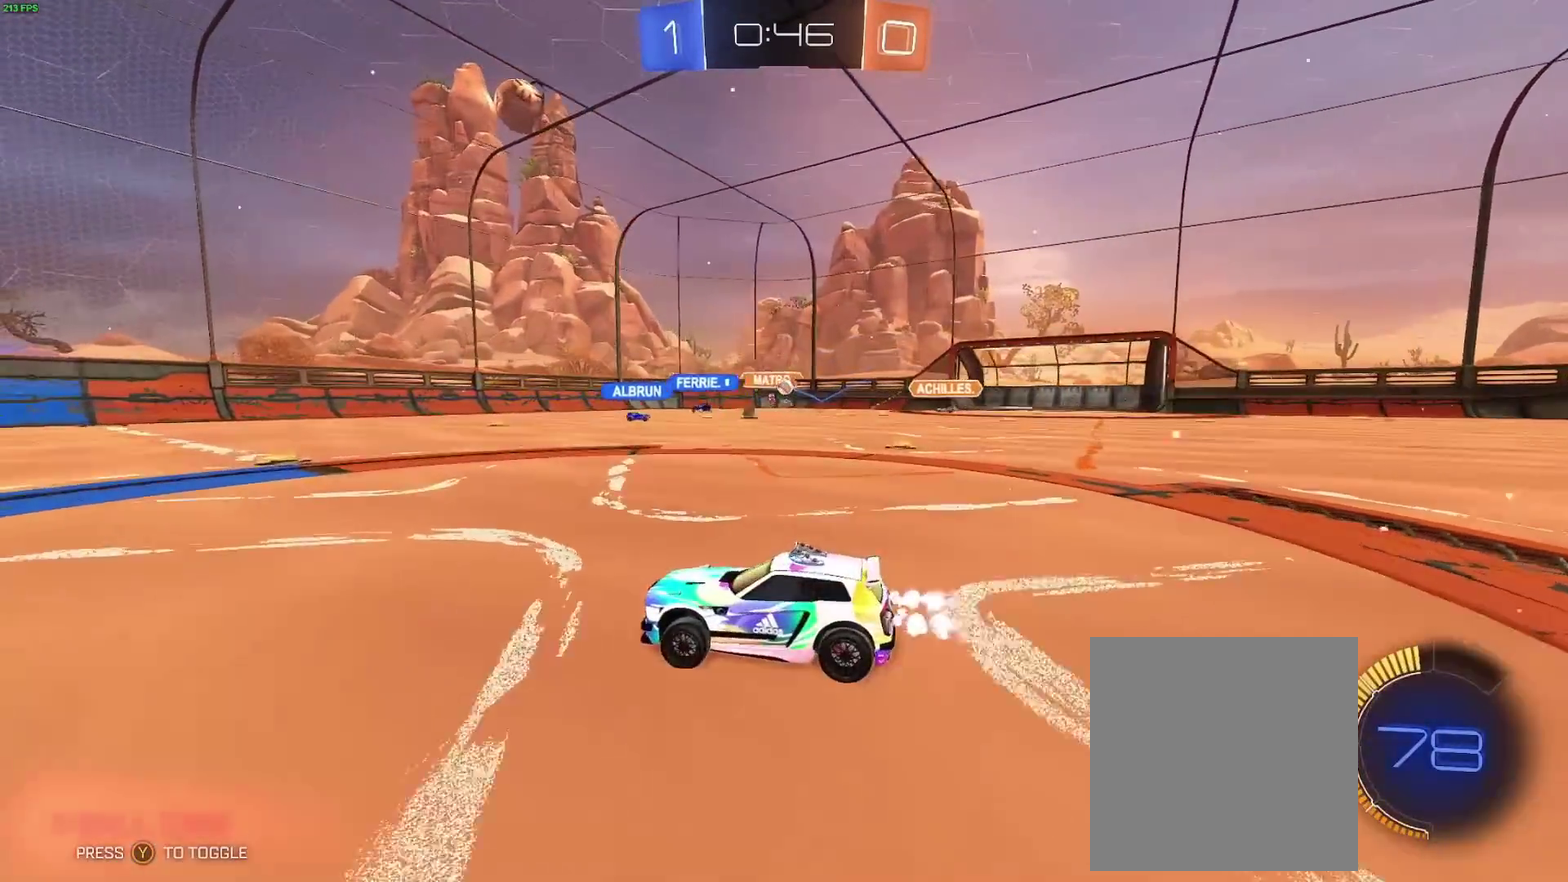
{"buttons": ["R2"], "left_stick": "center", "right_stick": "center", "events": [[83, "left_stick", "right"], [233, "left_stick", "center"]]}
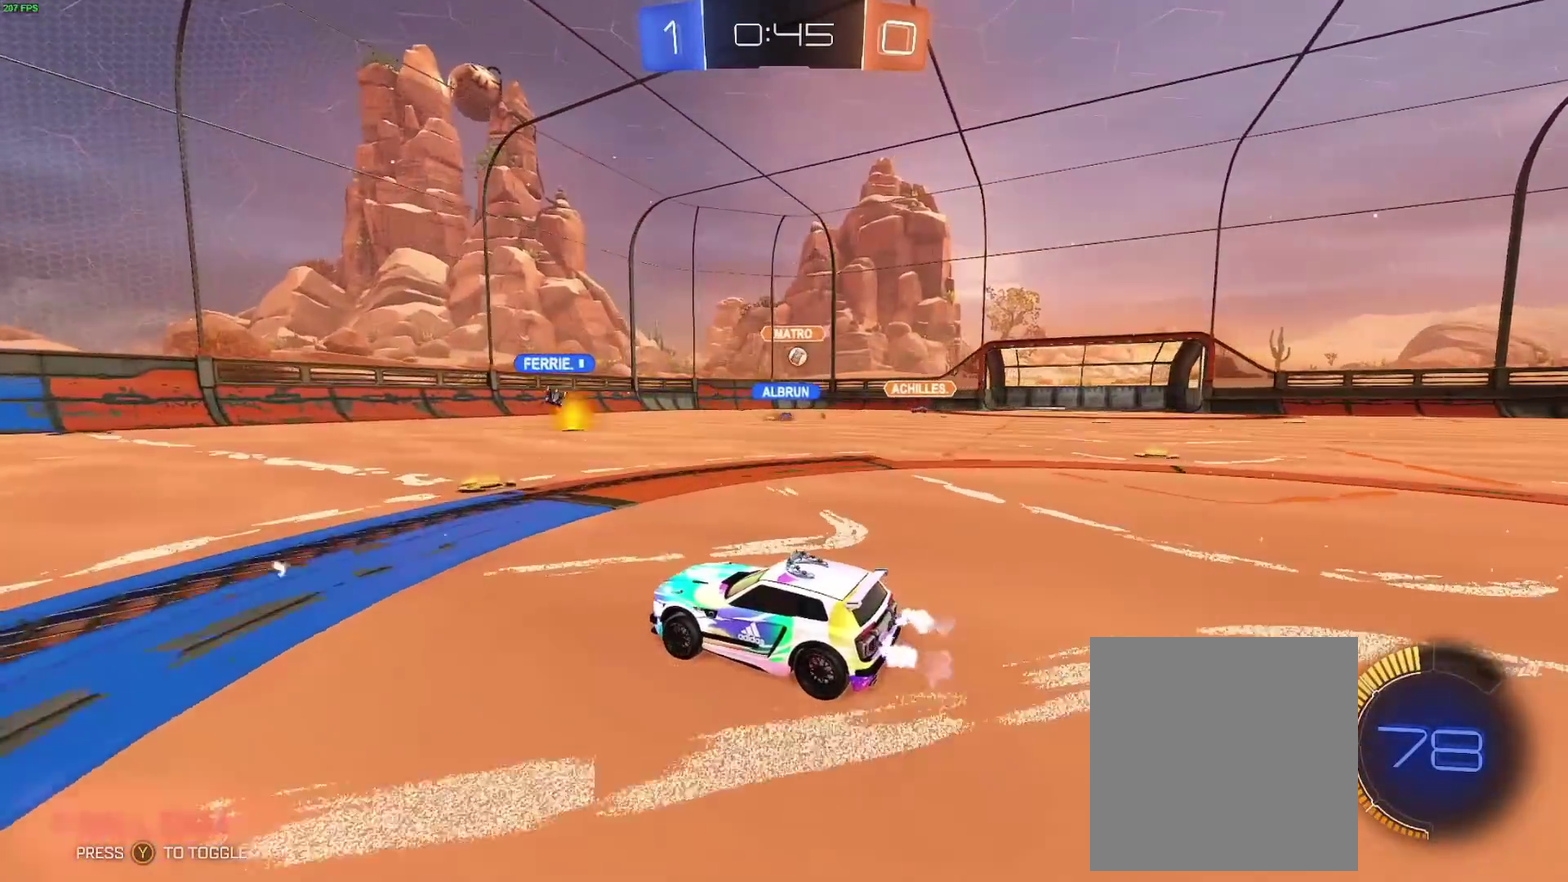
{"buttons": [], "left_stick": "right", "right_stick": "center", "events": [[100, "left_stick", "right"], [367, "R2", "up"]]}